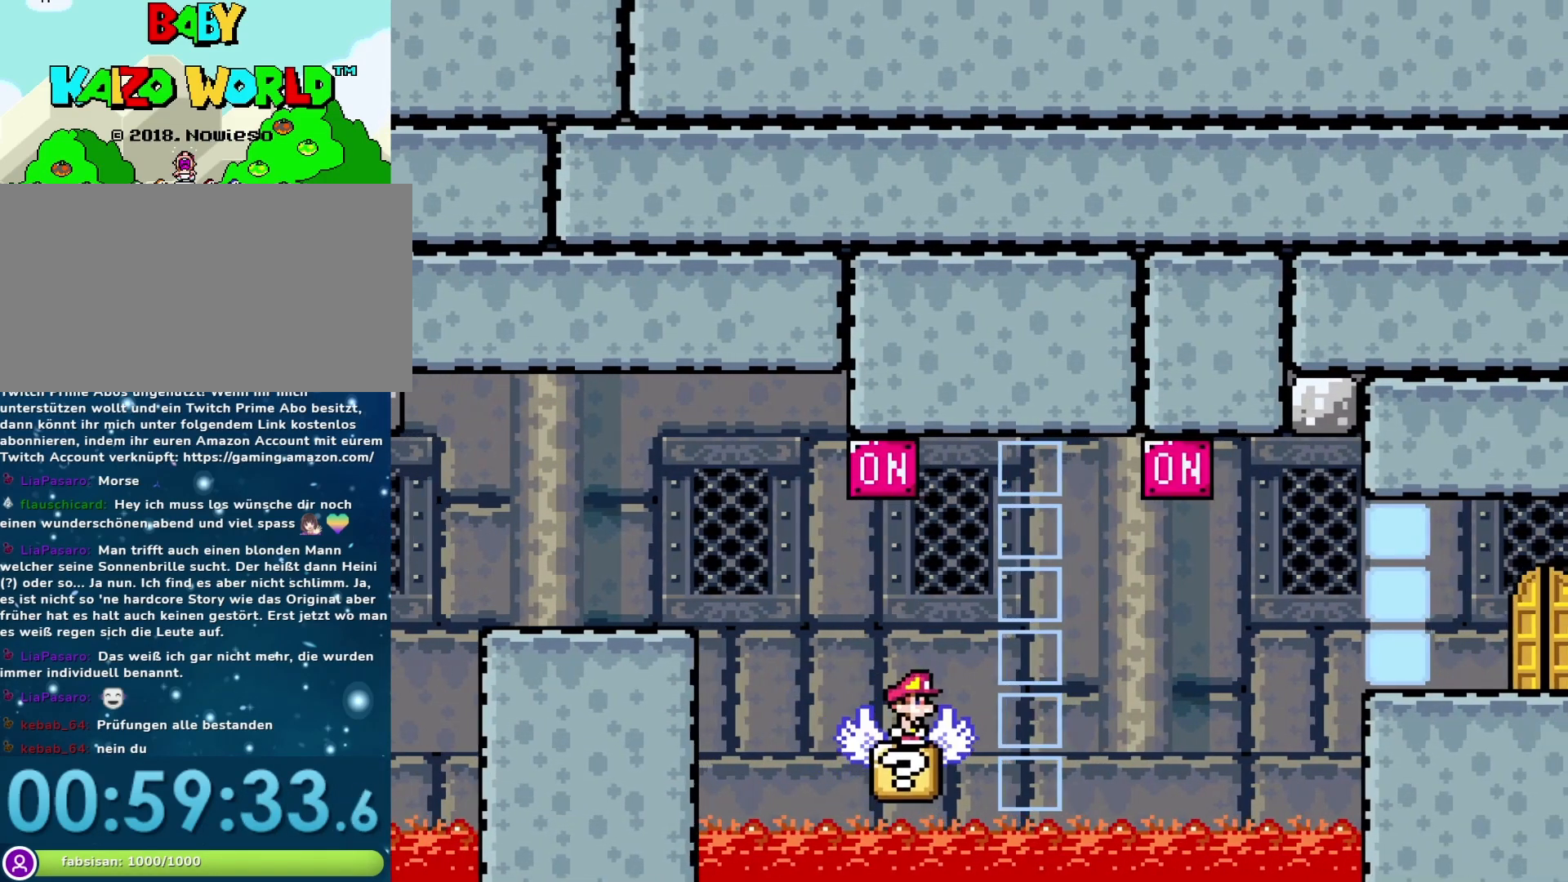
Gameplay with a controller (Nintendo layout); each line is a JSON object with the inputs held at the frame after it. "events" lists button and stick changes between this image and that frame as [ms after this image, input, new state], when the widget could be followed in between. Not read: L3 R3.
{"buttons": ["Y"], "events": []}
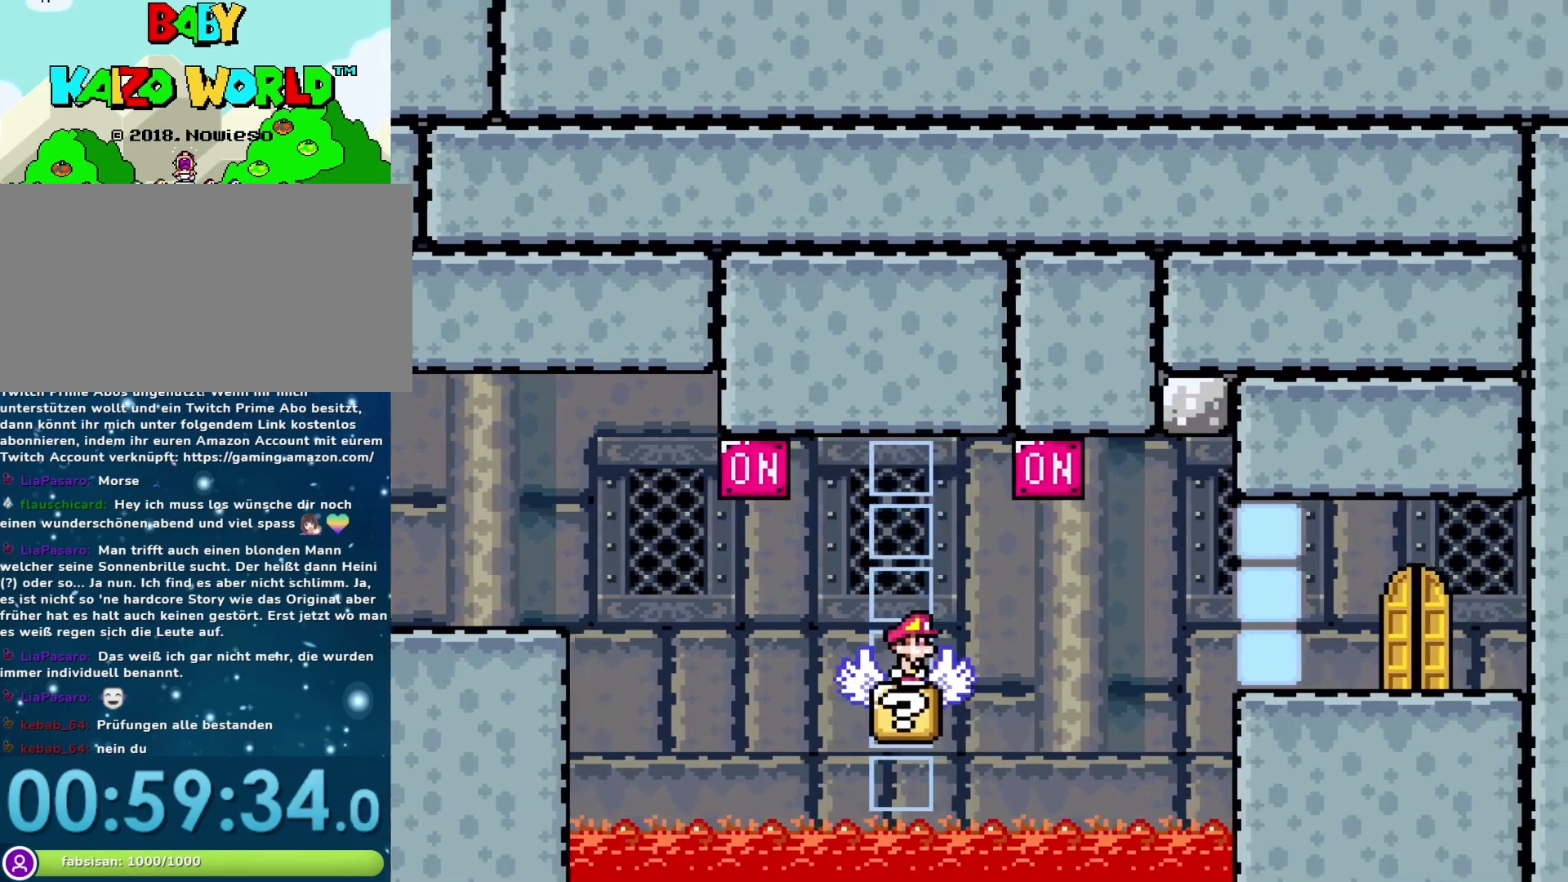
{"buttons": ["Y"], "events": [[250, "DPAD_RIGHT", "down"], [317, "B", "down"], [483, "DPAD_RIGHT", "up"], [500, "B", "up"]]}
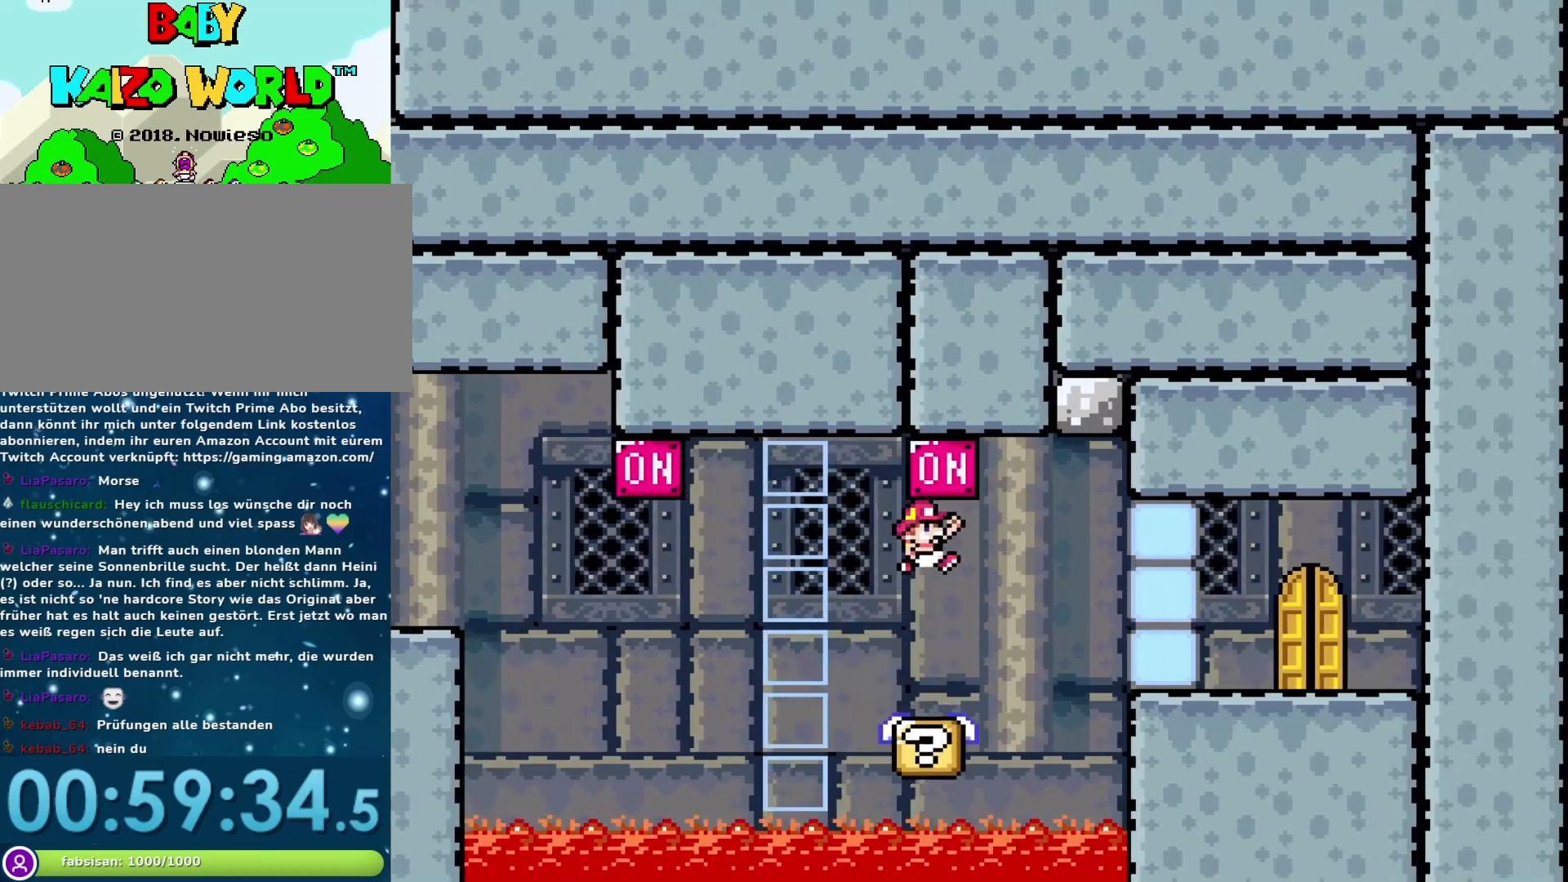
{"buttons": ["Y", "DPAD_RIGHT"], "events": [[33, "DPAD_LEFT", "down"], [167, "DPAD_LEFT", "up"], [200, "DPAD_RIGHT", "down"], [317, "B", "down"], [450, "B", "up"]]}
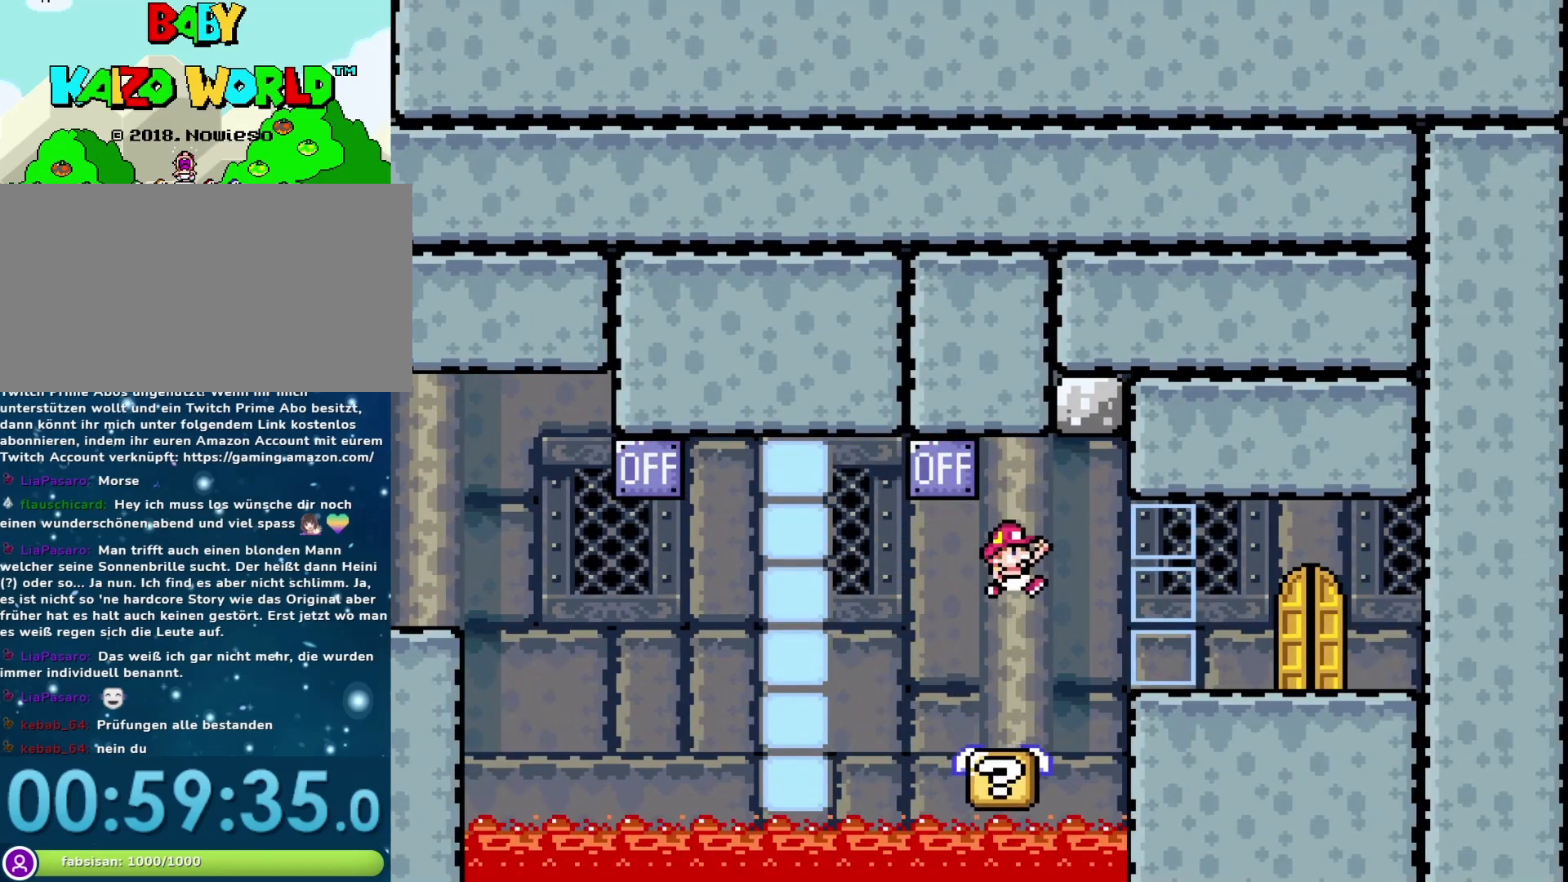
{"buttons": ["Y", "DPAD_LEFT"], "events": [[383, "DPAD_RIGHT", "up"], [417, "DPAD_LEFT", "down"]]}
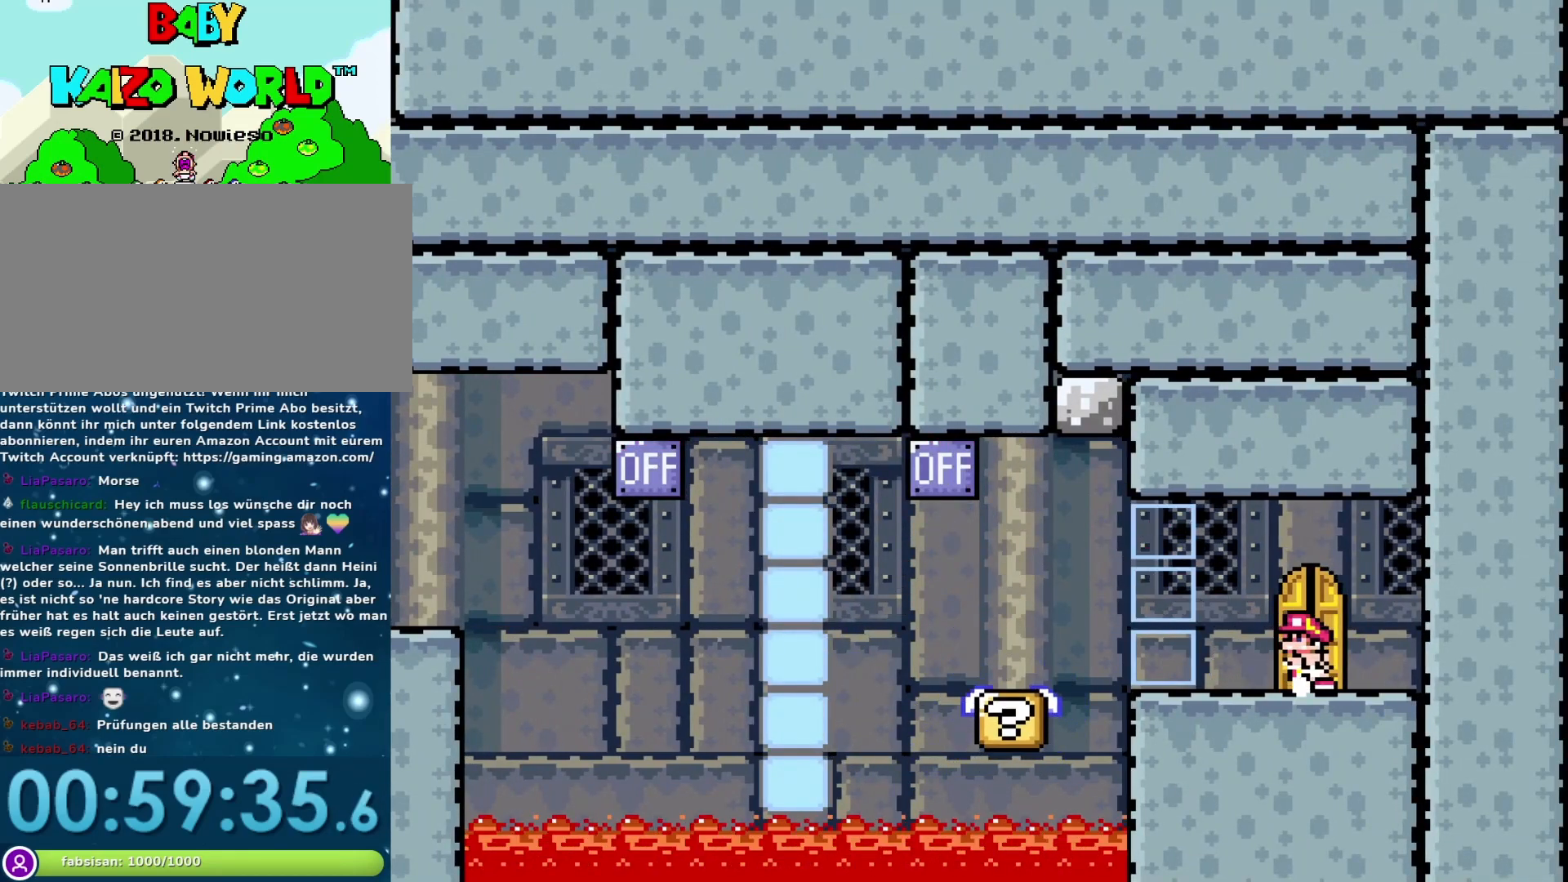
{"buttons": ["Y"], "events": [[17, "DPAD_UP", "down"], [50, "DPAD_LEFT", "up"], [200, "DPAD_UP", "up"]]}
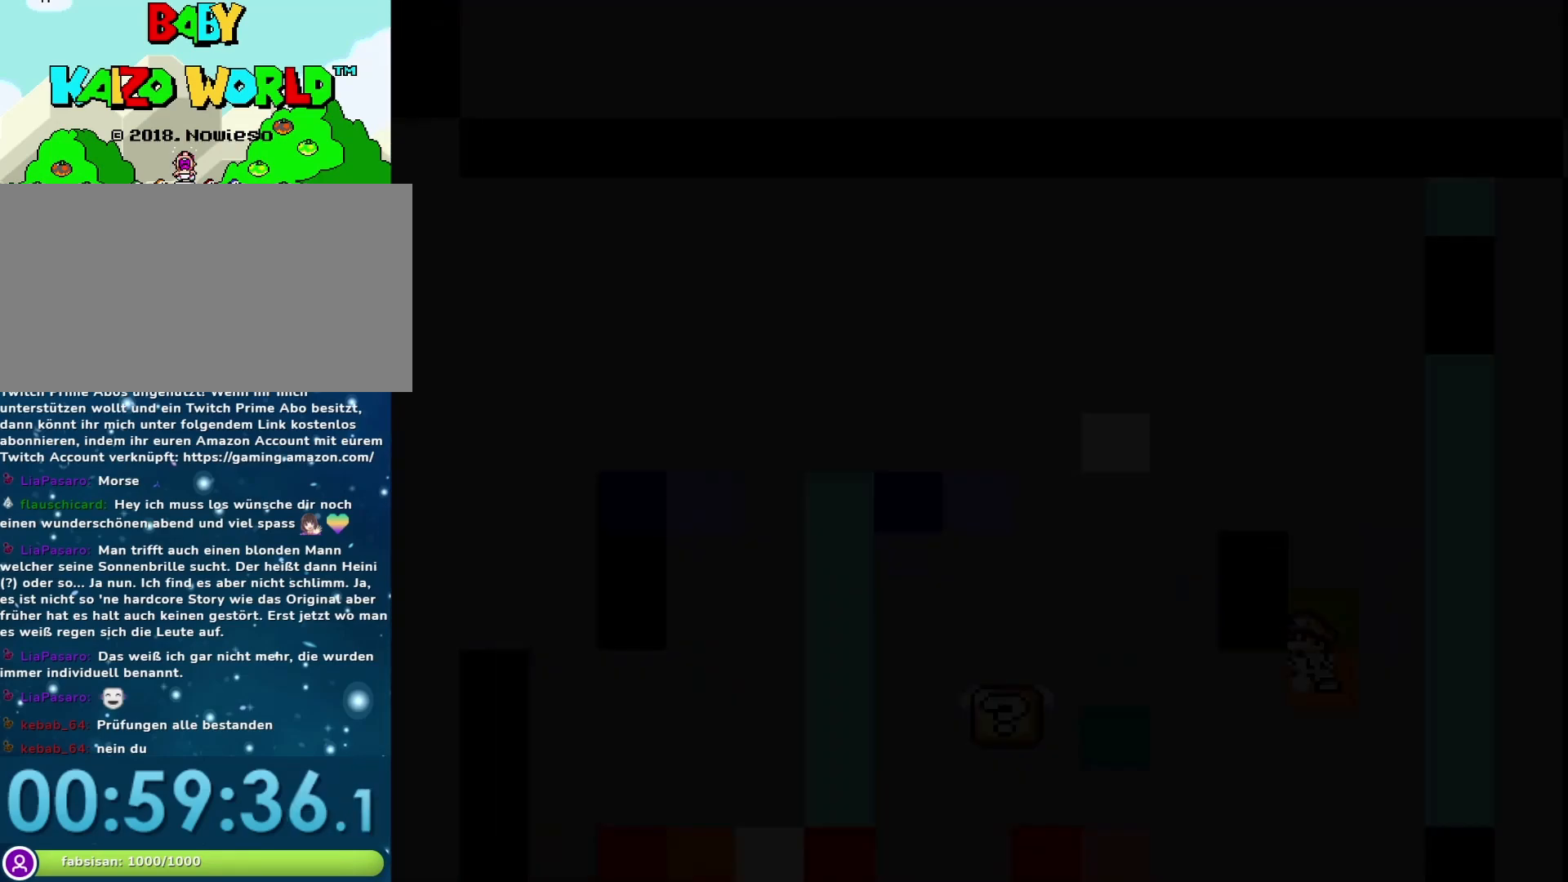
{"buttons": ["Y"], "events": []}
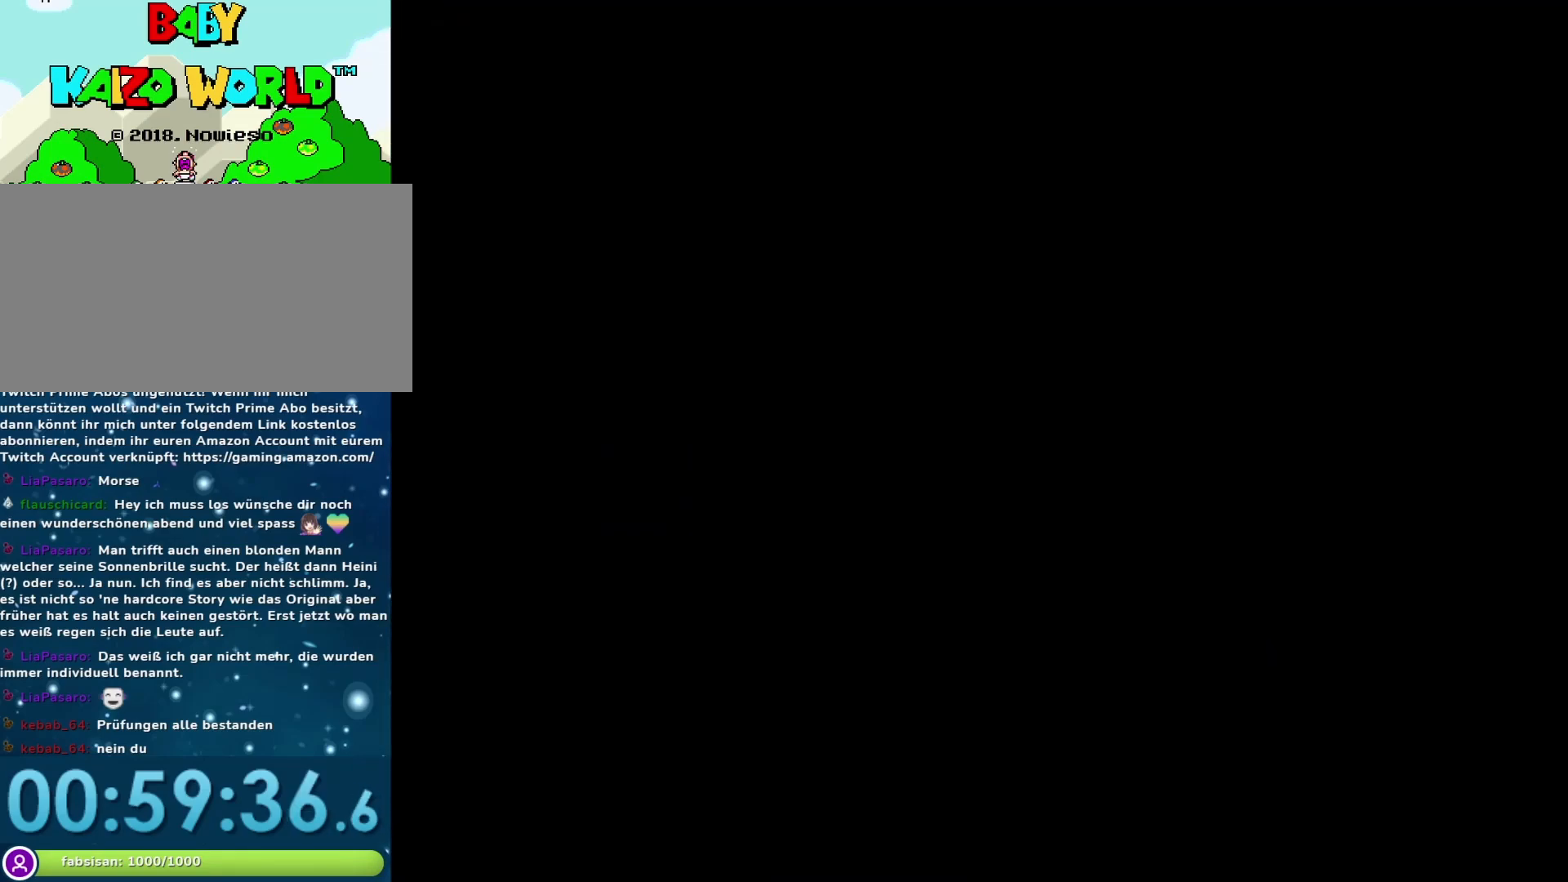
{"buttons": ["Y"], "events": []}
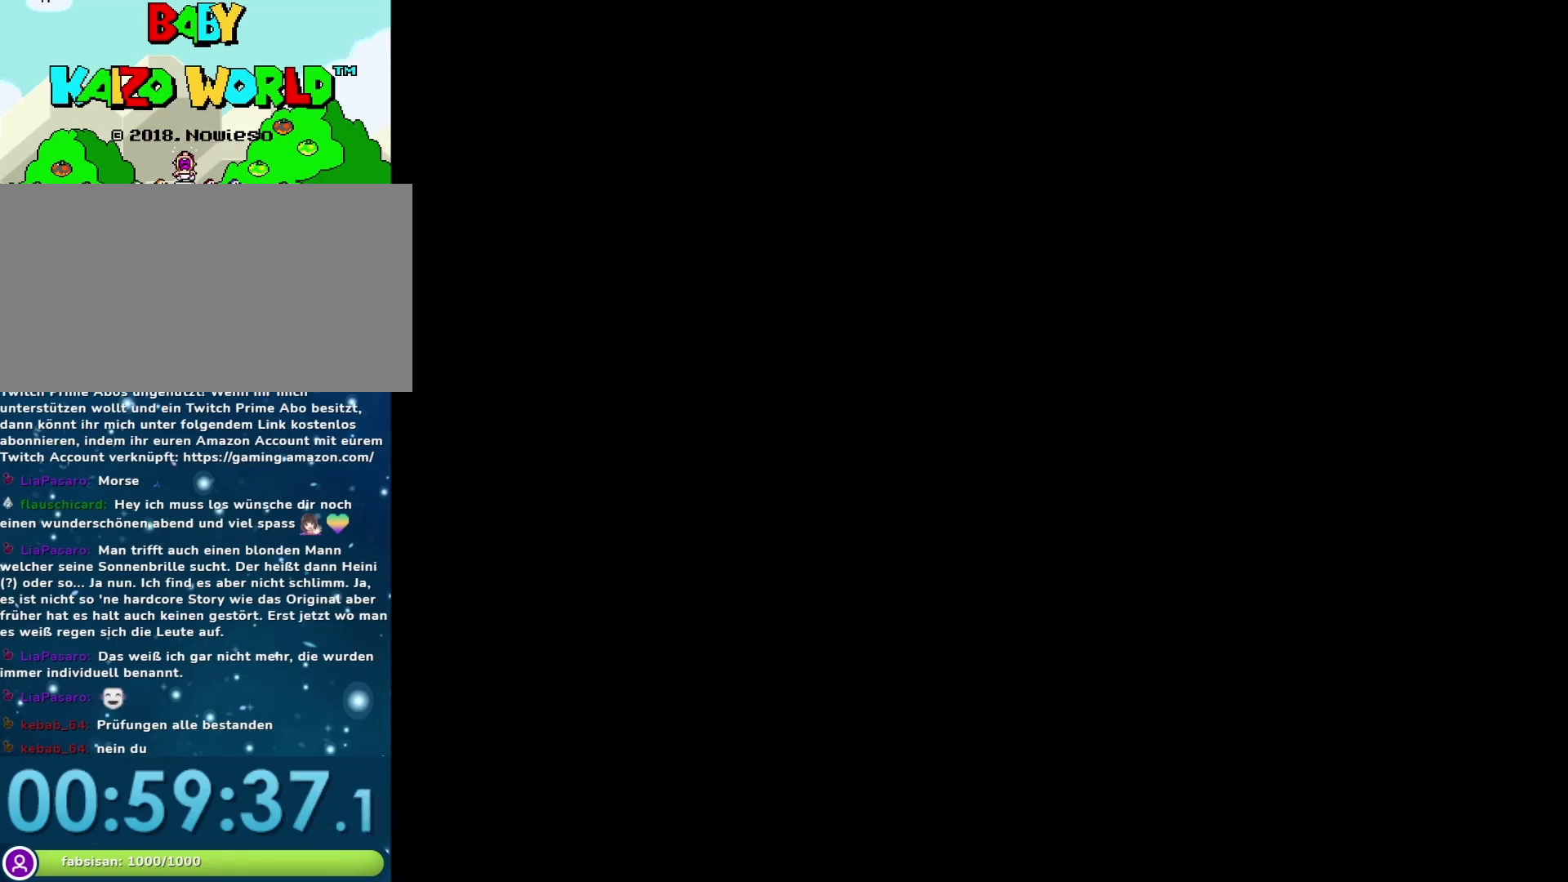
{"buttons": ["Y"], "events": []}
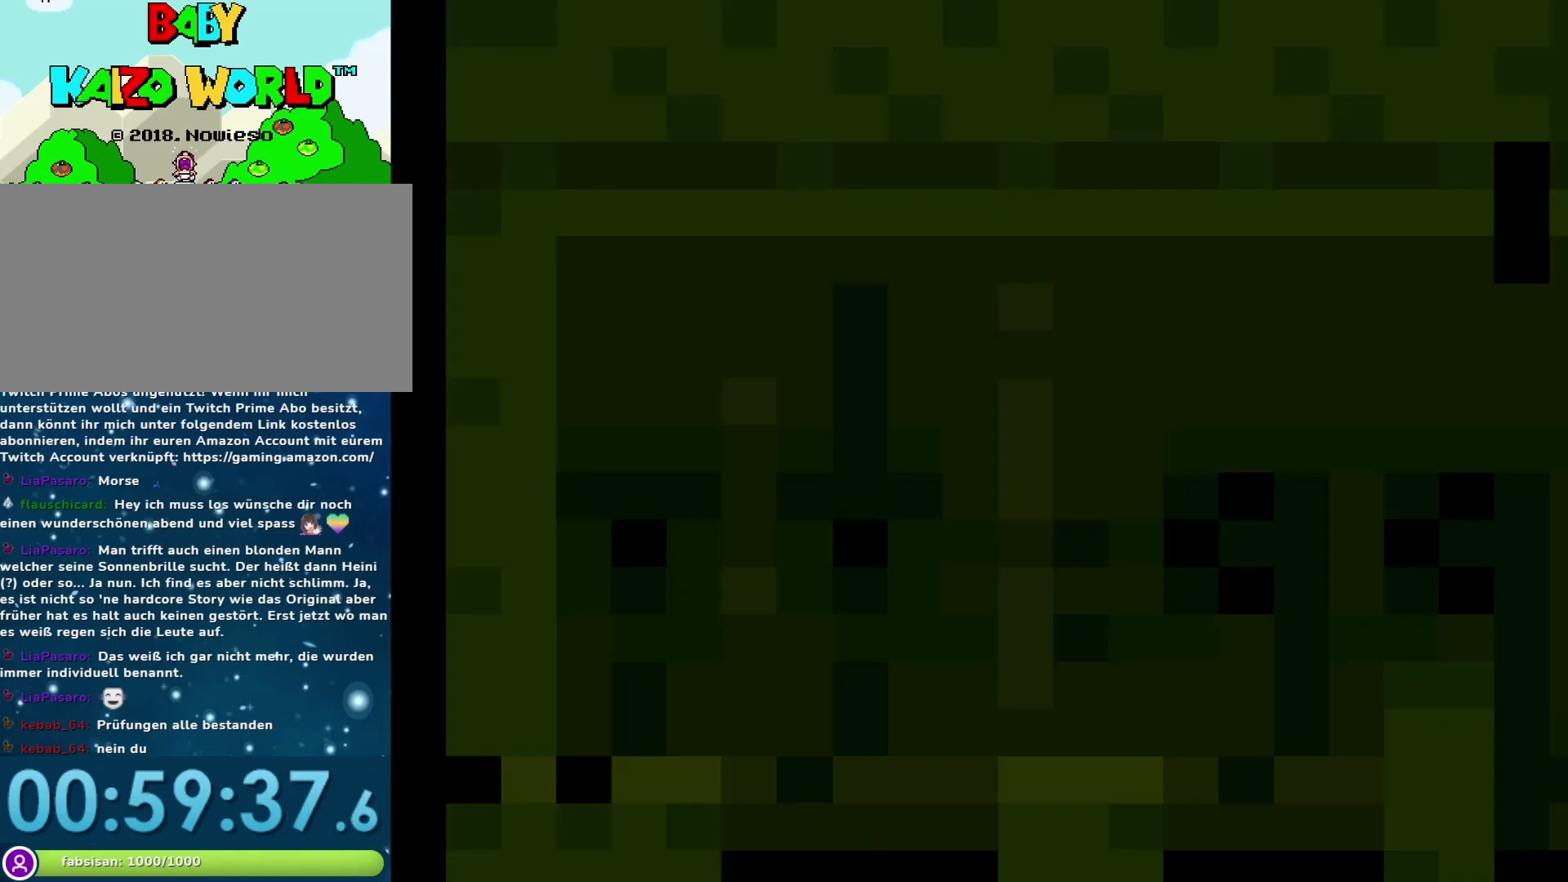
{"buttons": ["Y", "DPAD_RIGHT"], "events": [[367, "DPAD_RIGHT", "down"]]}
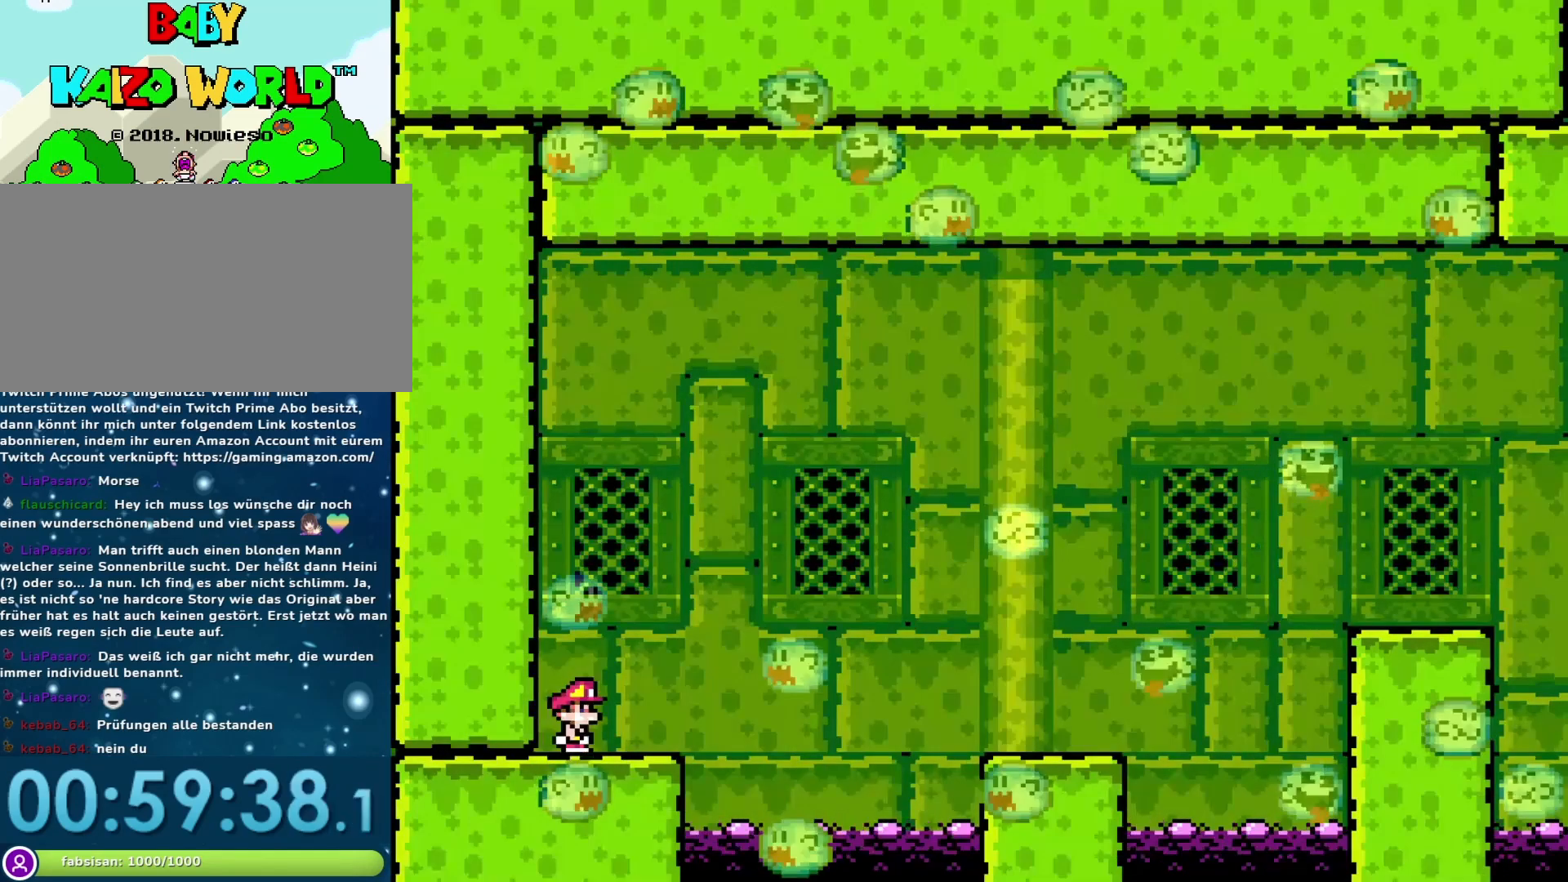
{"buttons": ["Y", "DPAD_RIGHT"], "events": [[50, "B", "down"], [367, "B", "up"]]}
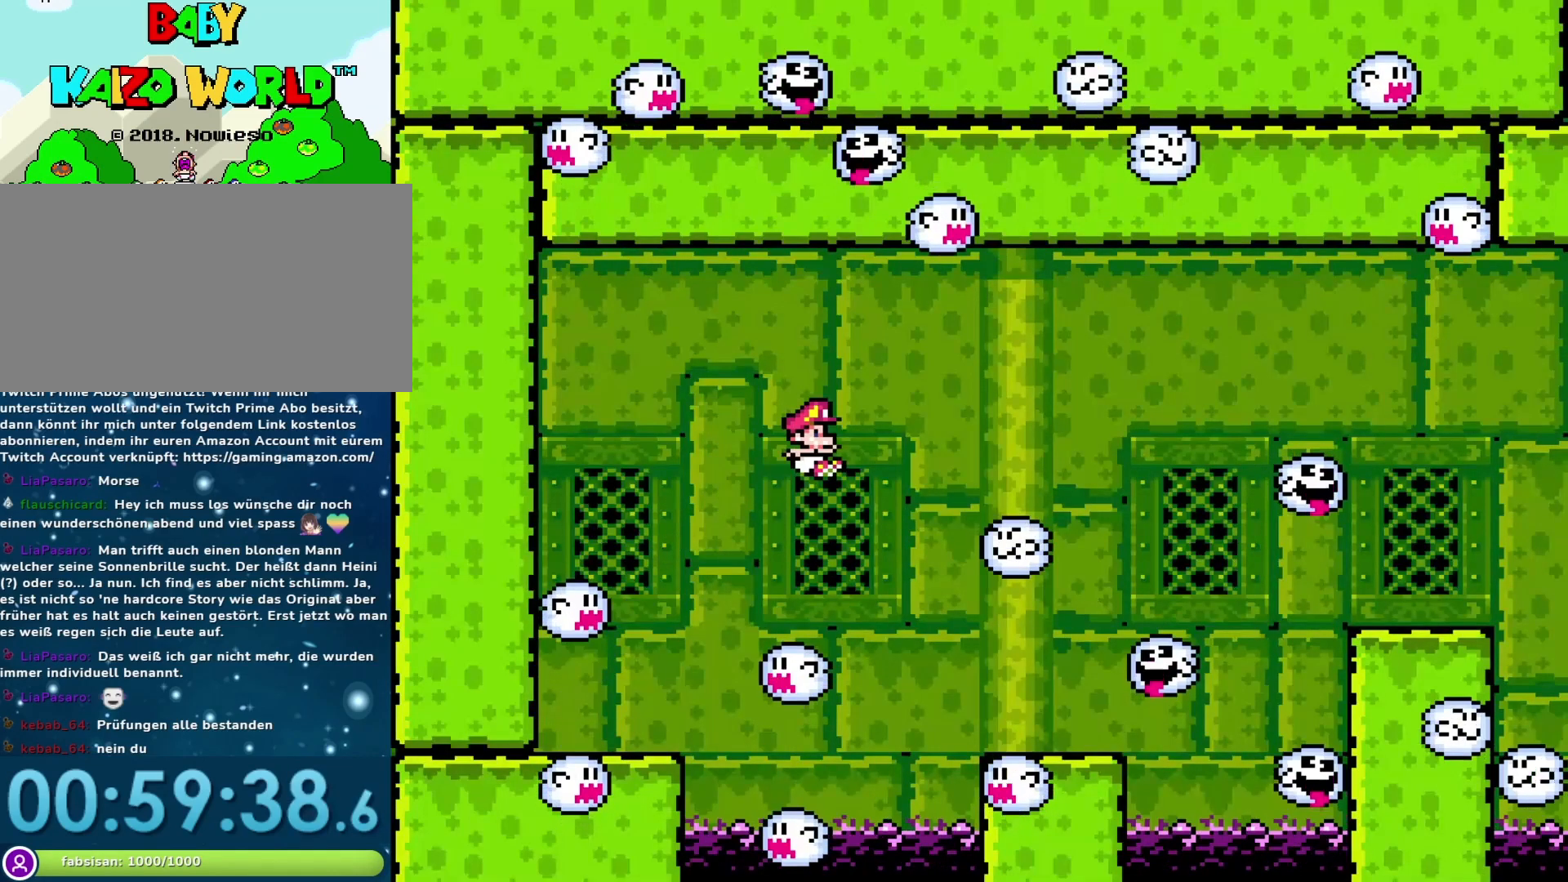
{"buttons": ["Y"], "events": [[267, "DPAD_RIGHT", "up"], [300, "DPAD_LEFT", "down"], [467, "DPAD_LEFT", "up"]]}
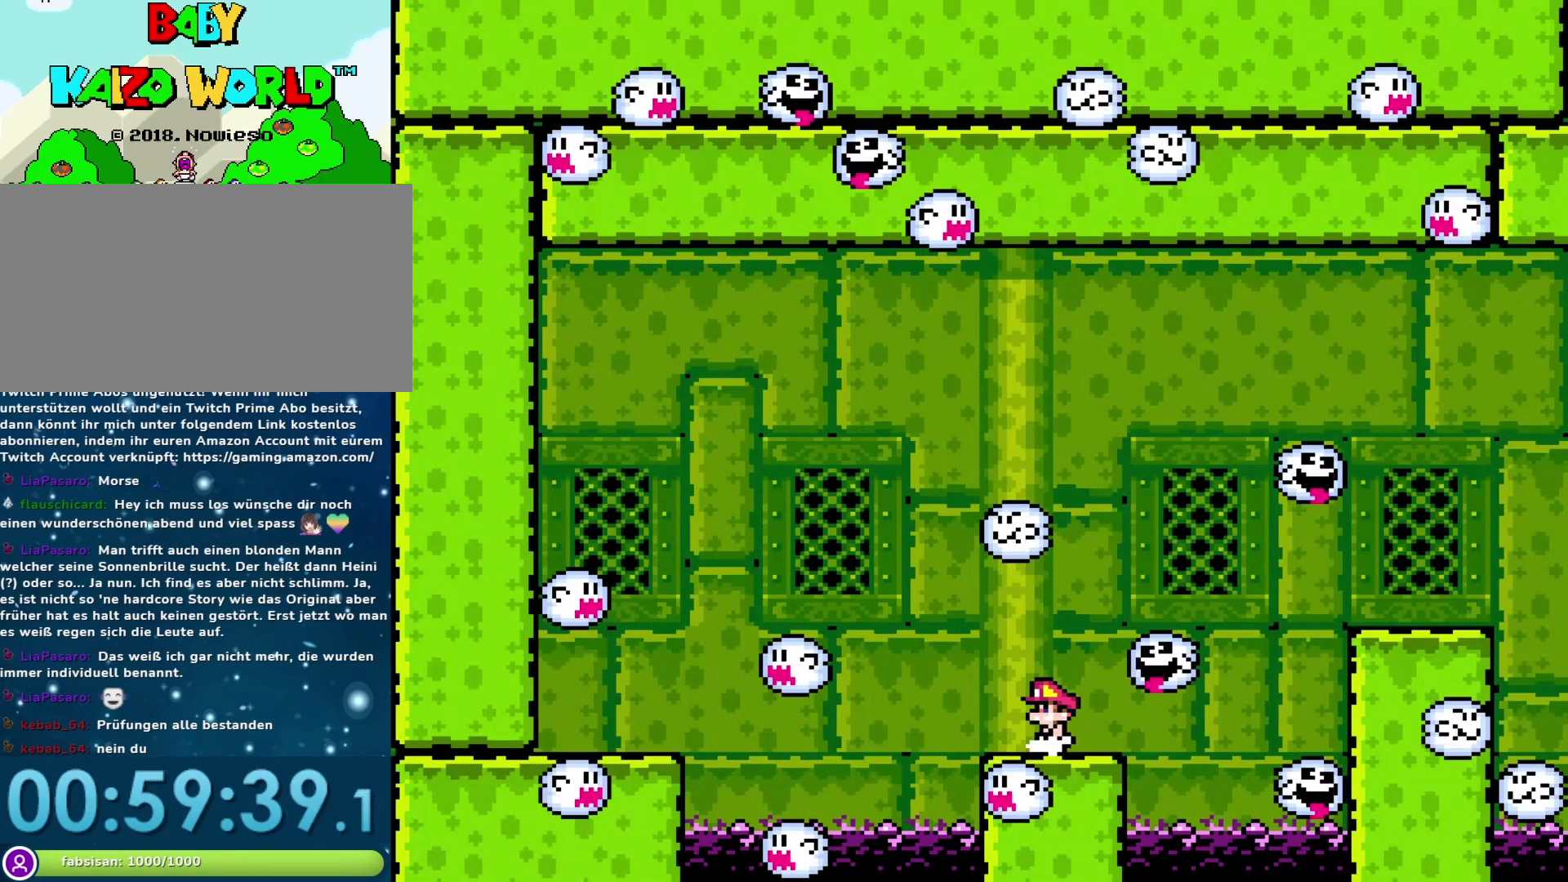
{"buttons": ["Y"], "events": [[150, "DPAD_RIGHT", "down"], [233, "DPAD_RIGHT", "up"]]}
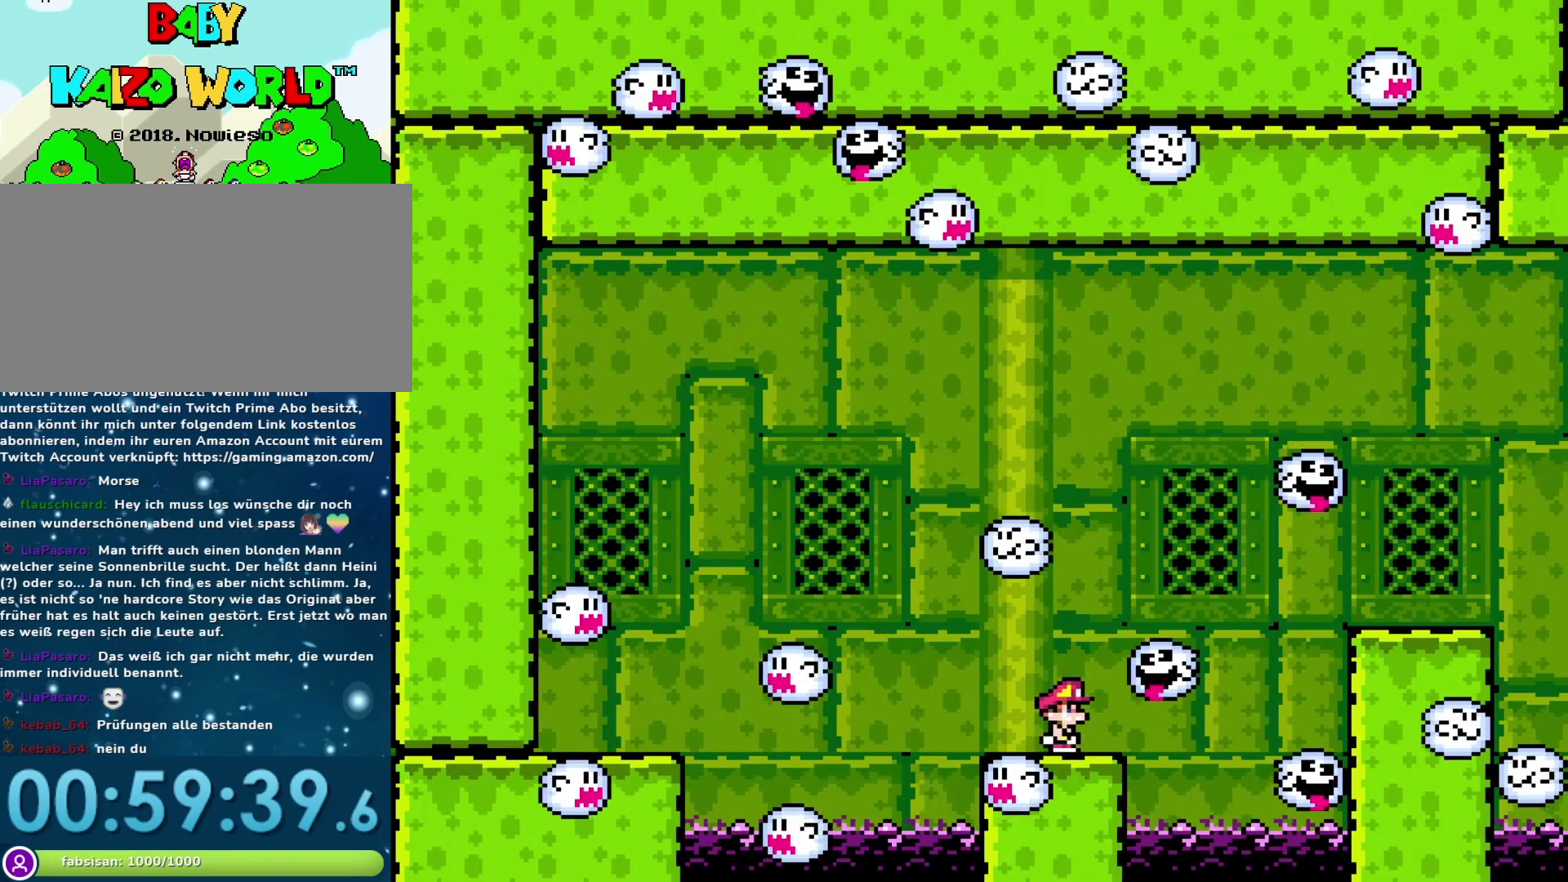
{"buttons": ["Y"], "events": []}
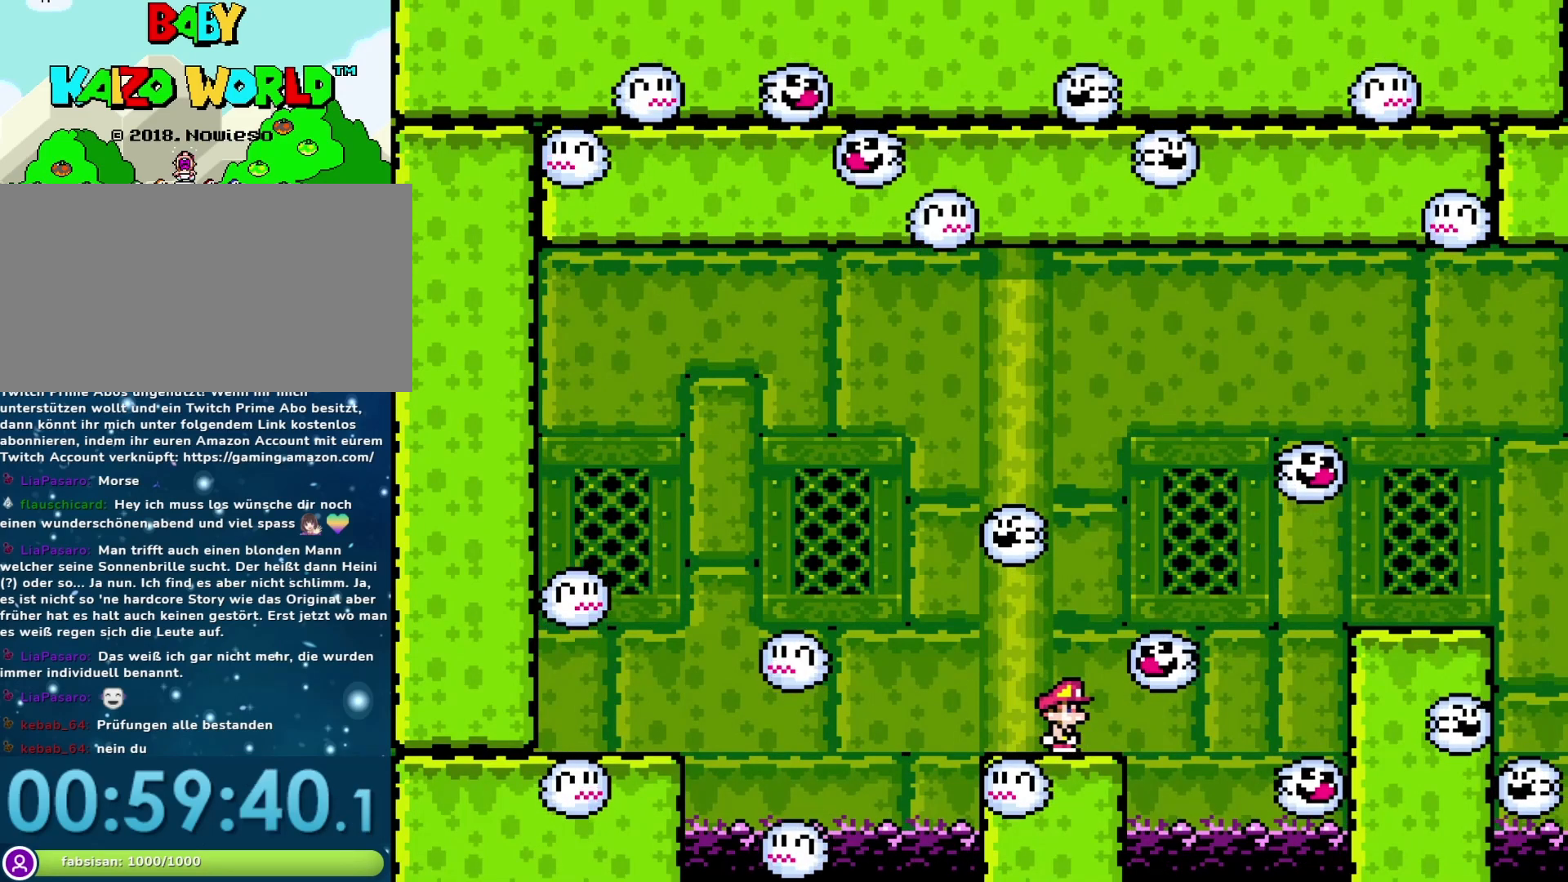
{"buttons": ["Y"], "events": []}
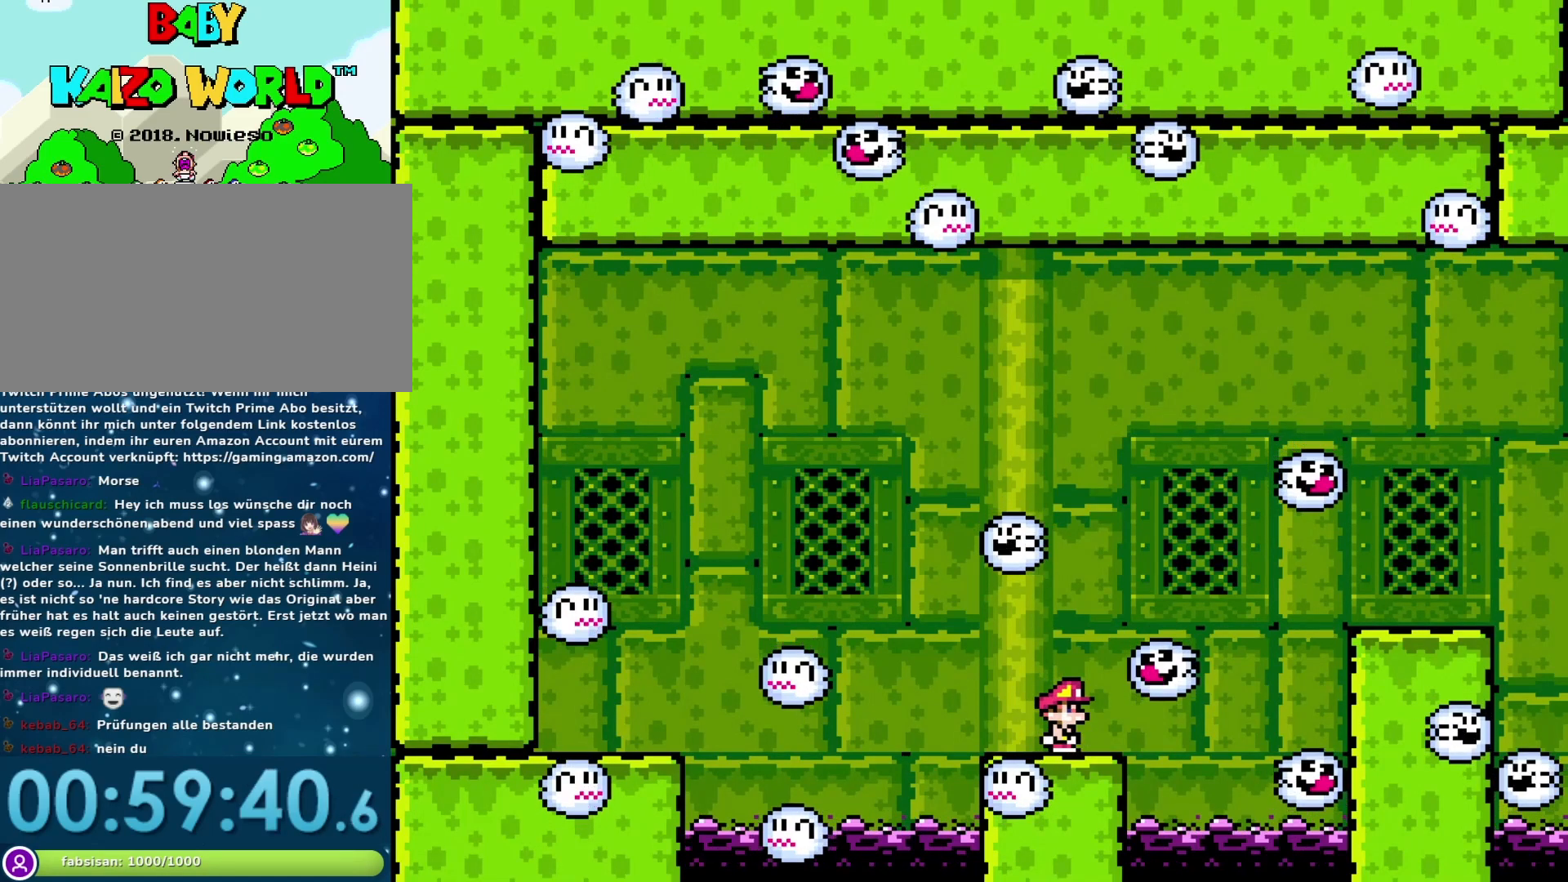
{"buttons": ["Y", "DPAD_RIGHT"], "events": [[483, "DPAD_RIGHT", "down"]]}
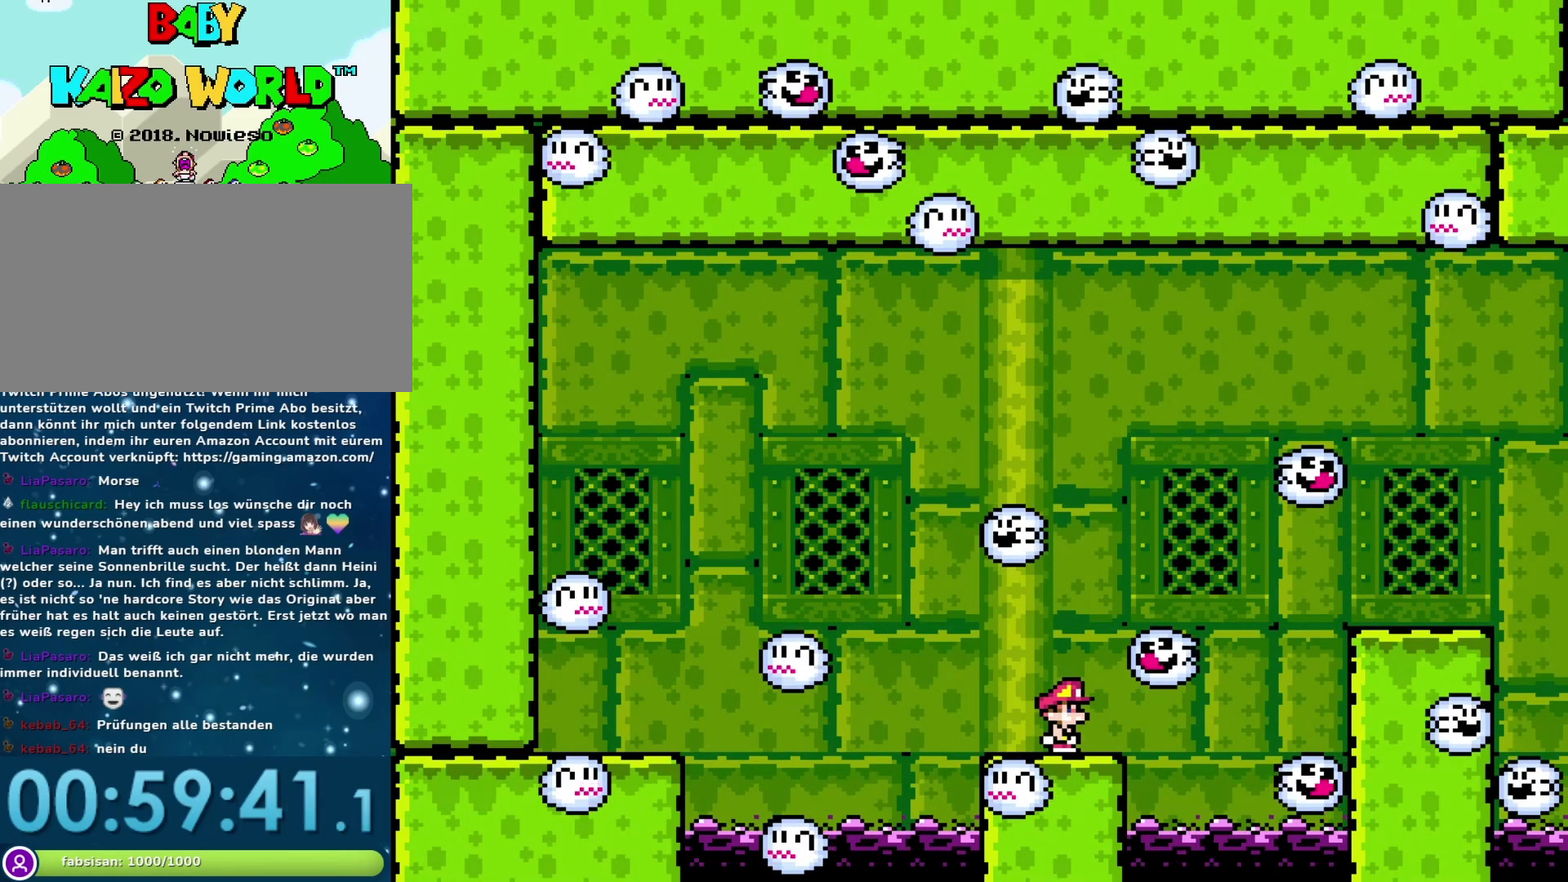
{"buttons": ["Y", "DPAD_RIGHT"], "events": [[83, "B", "down"], [433, "B", "up"]]}
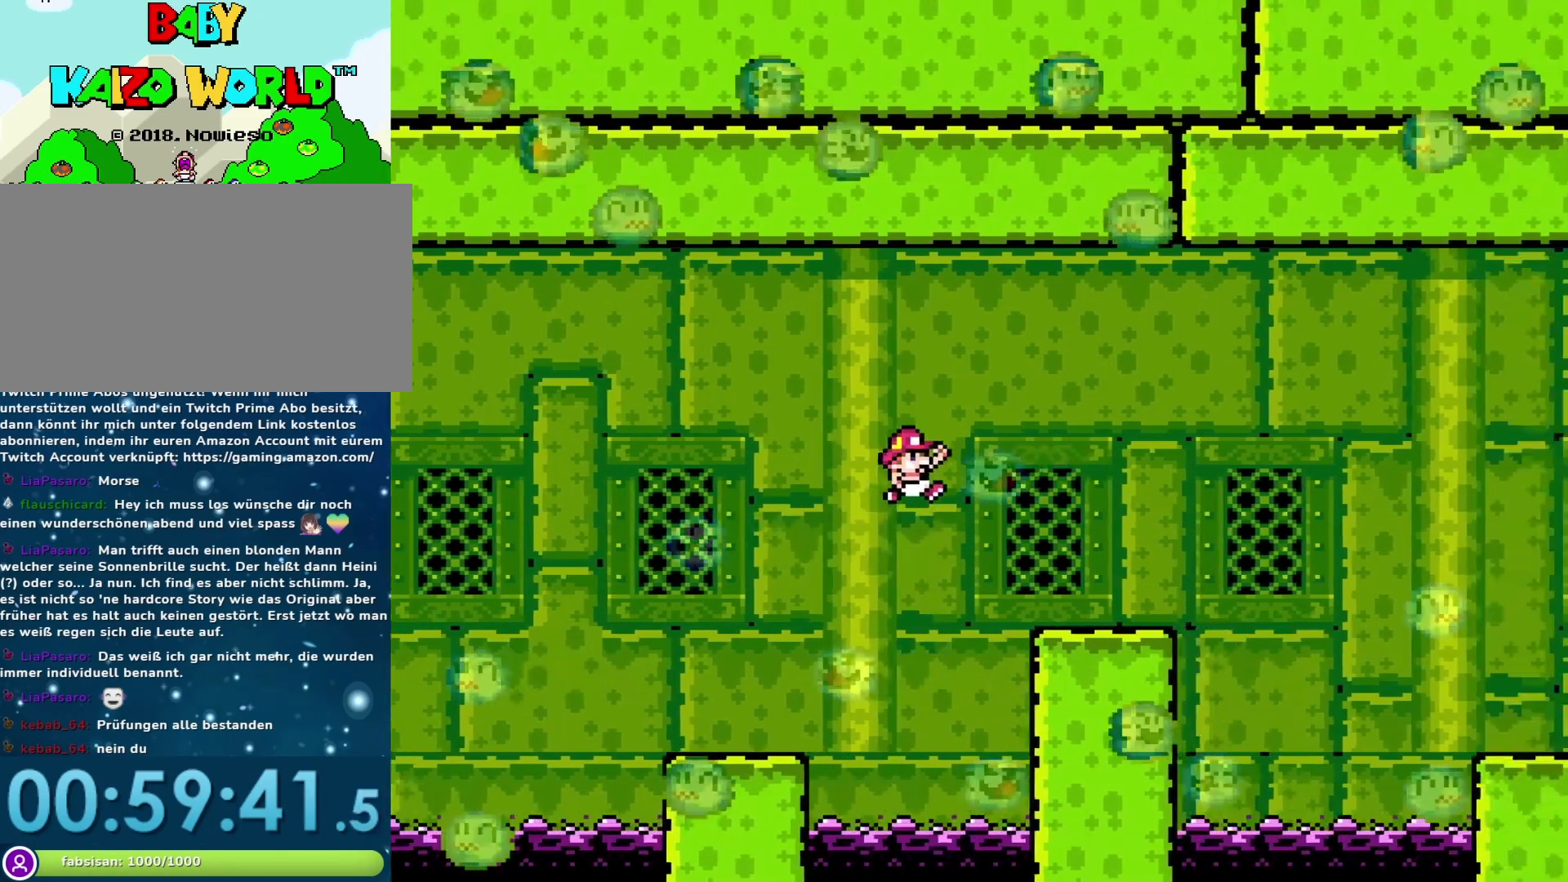
{"buttons": ["Y", "DPAD_RIGHT"], "events": [[300, "B", "down"], [433, "B", "up"]]}
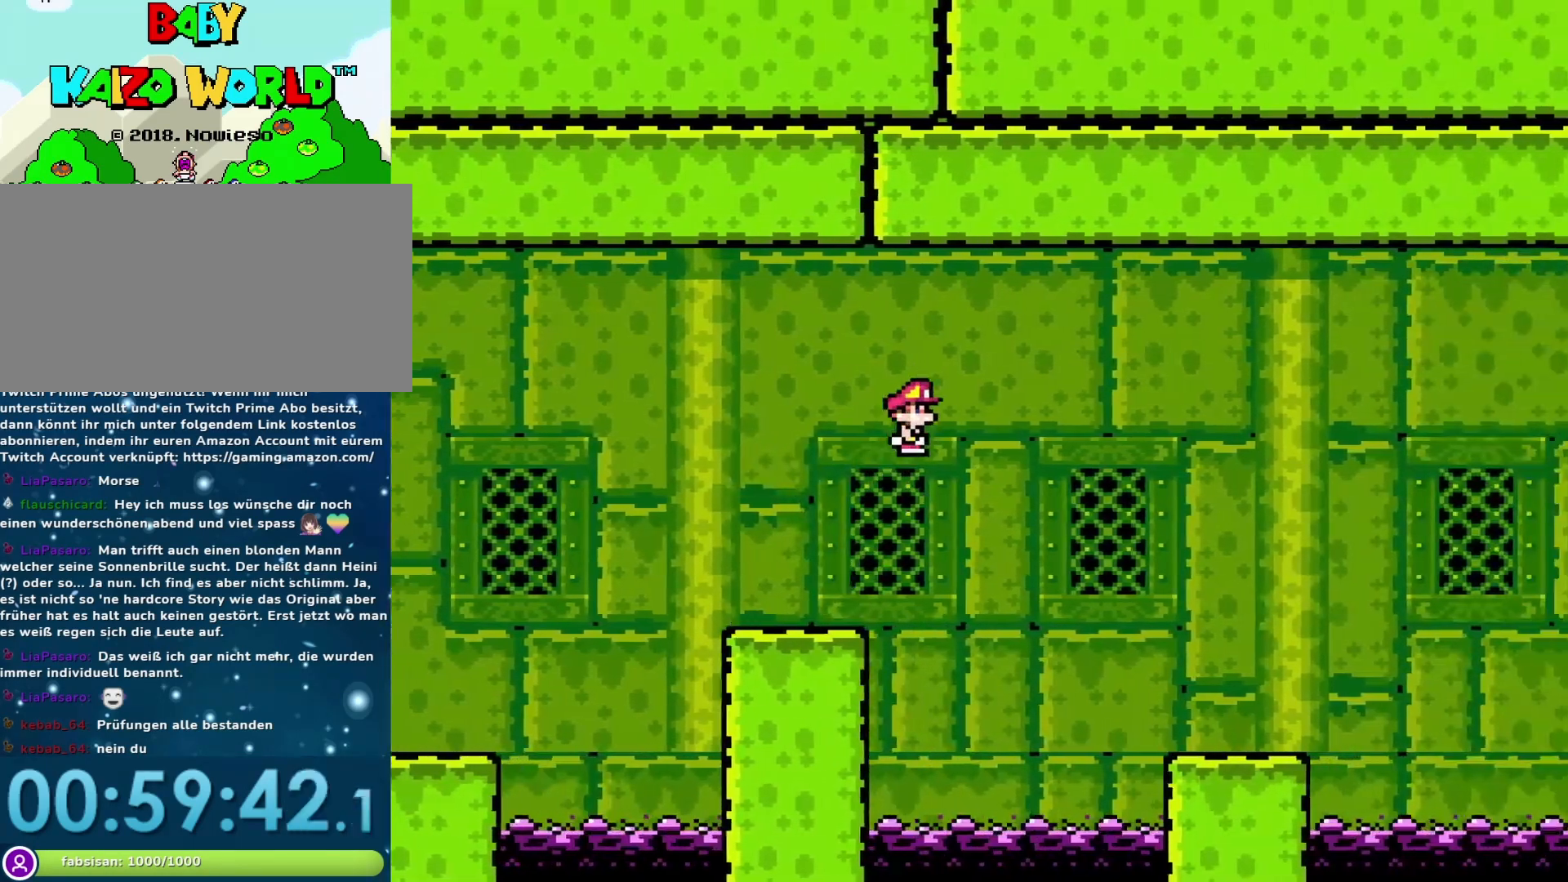
{"buttons": ["Y", "DPAD_LEFT"], "events": [[400, "DPAD_RIGHT", "up"], [433, "DPAD_LEFT", "down"]]}
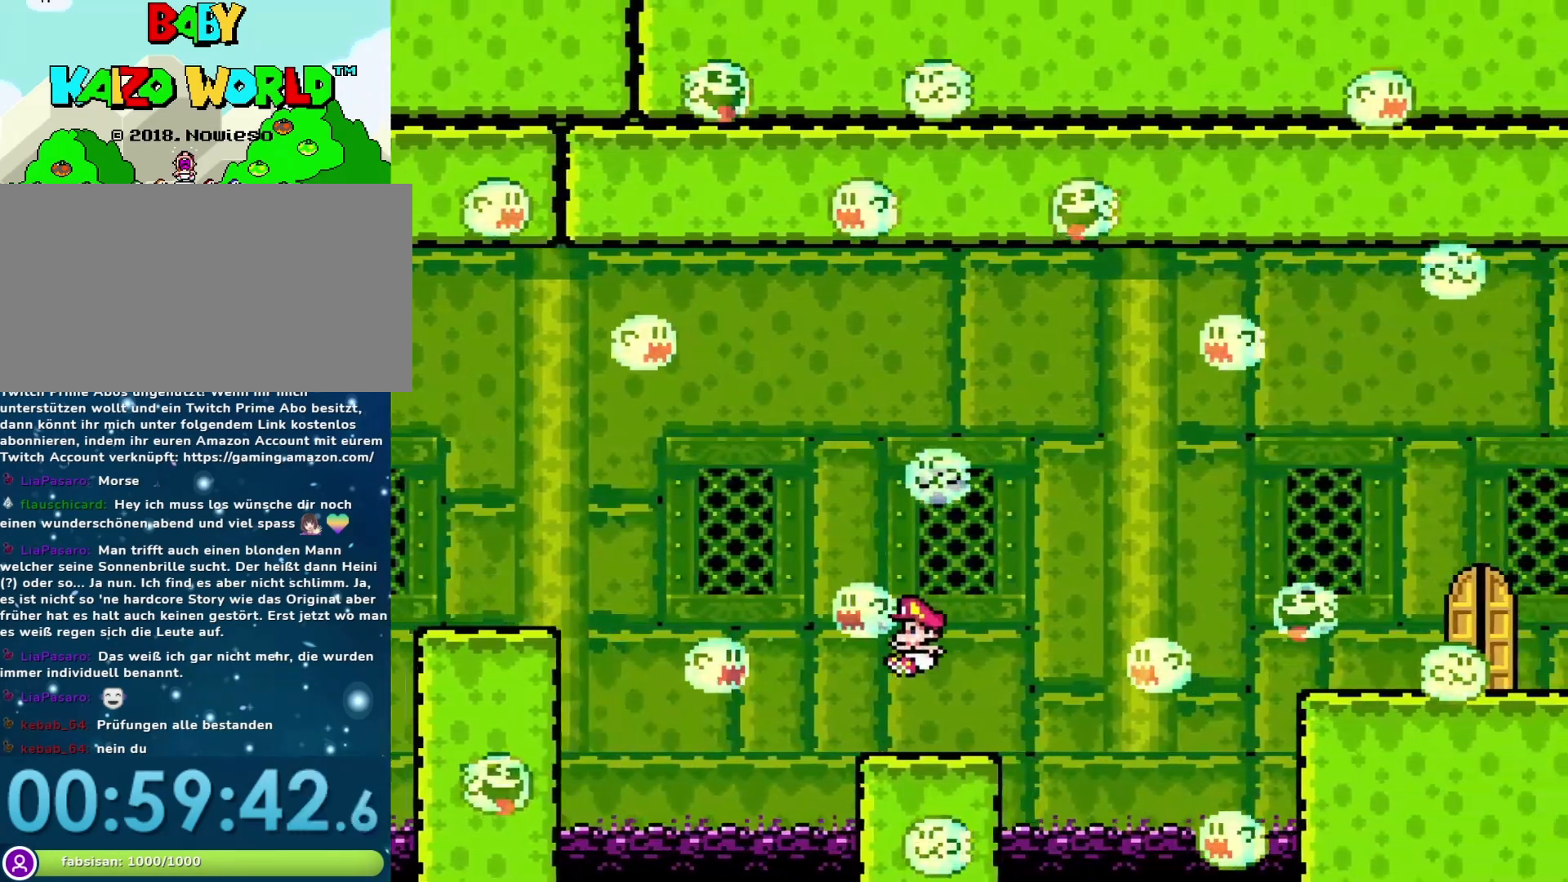
{"buttons": ["Y"], "events": [[117, "DPAD_LEFT", "up"], [233, "DPAD_RIGHT", "down"], [300, "DPAD_RIGHT", "up"]]}
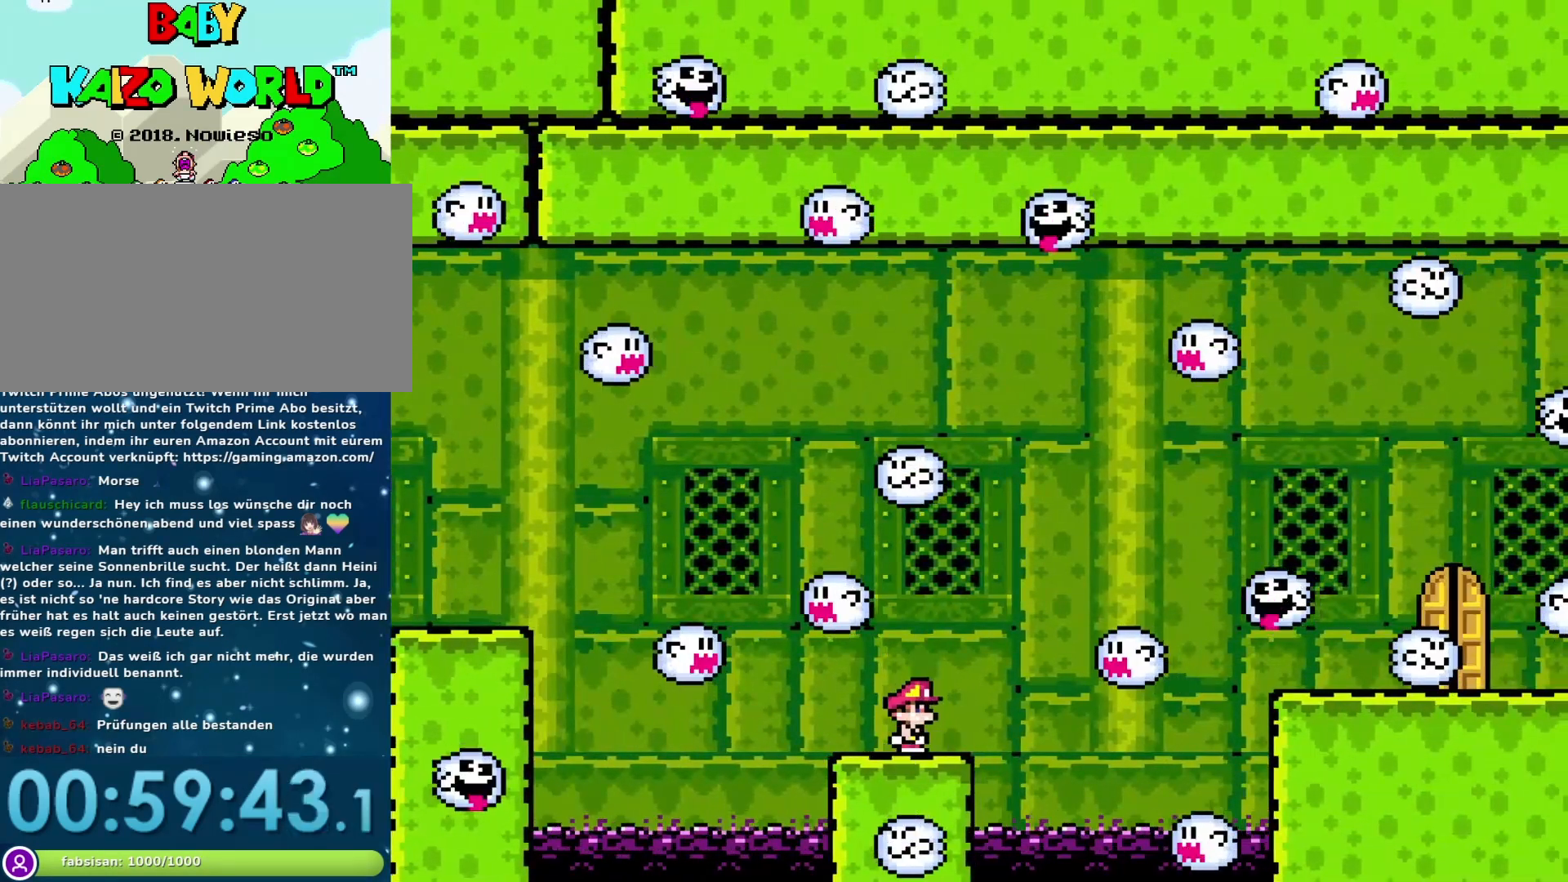
{"buttons": ["Y", "DPAD_RIGHT"], "events": [[417, "DPAD_RIGHT", "down"]]}
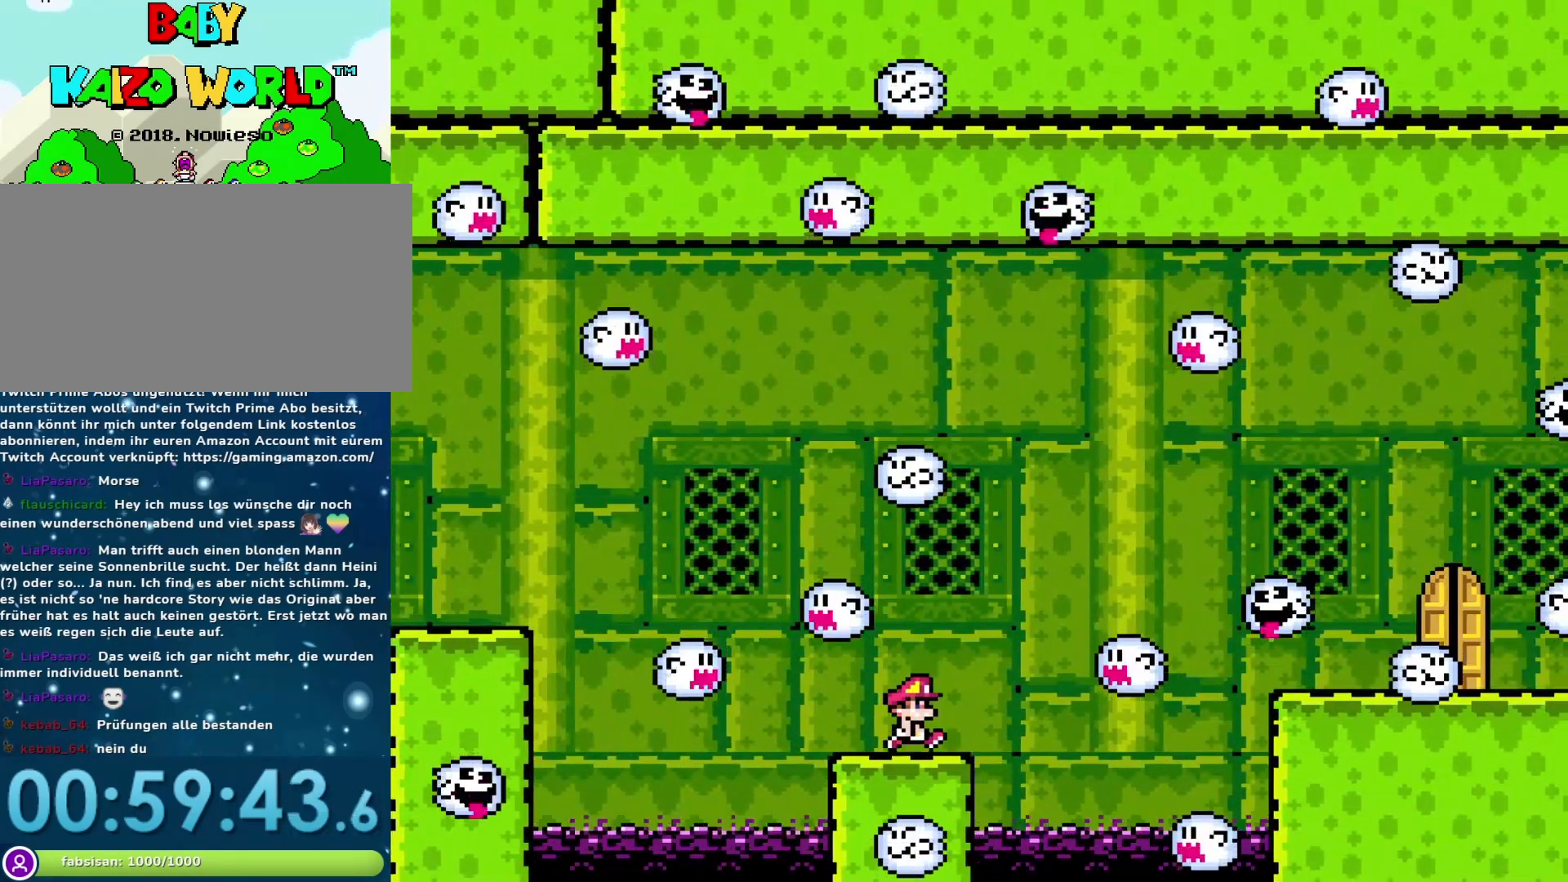
{"buttons": ["Y"], "events": [[17, "DPAD_RIGHT", "up"]]}
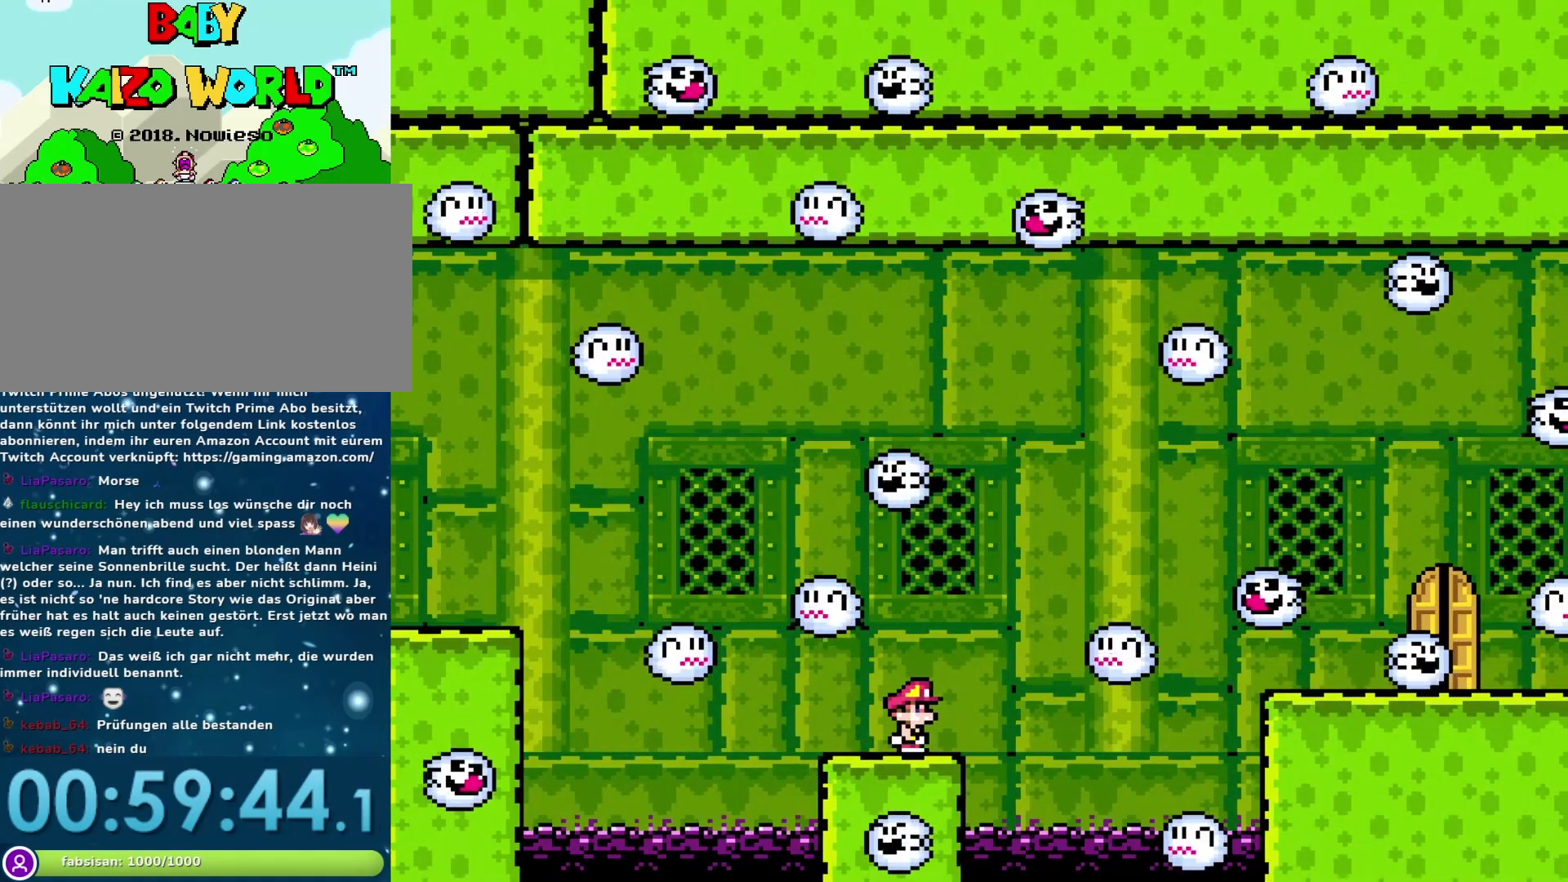
{"buttons": ["Y"], "events": []}
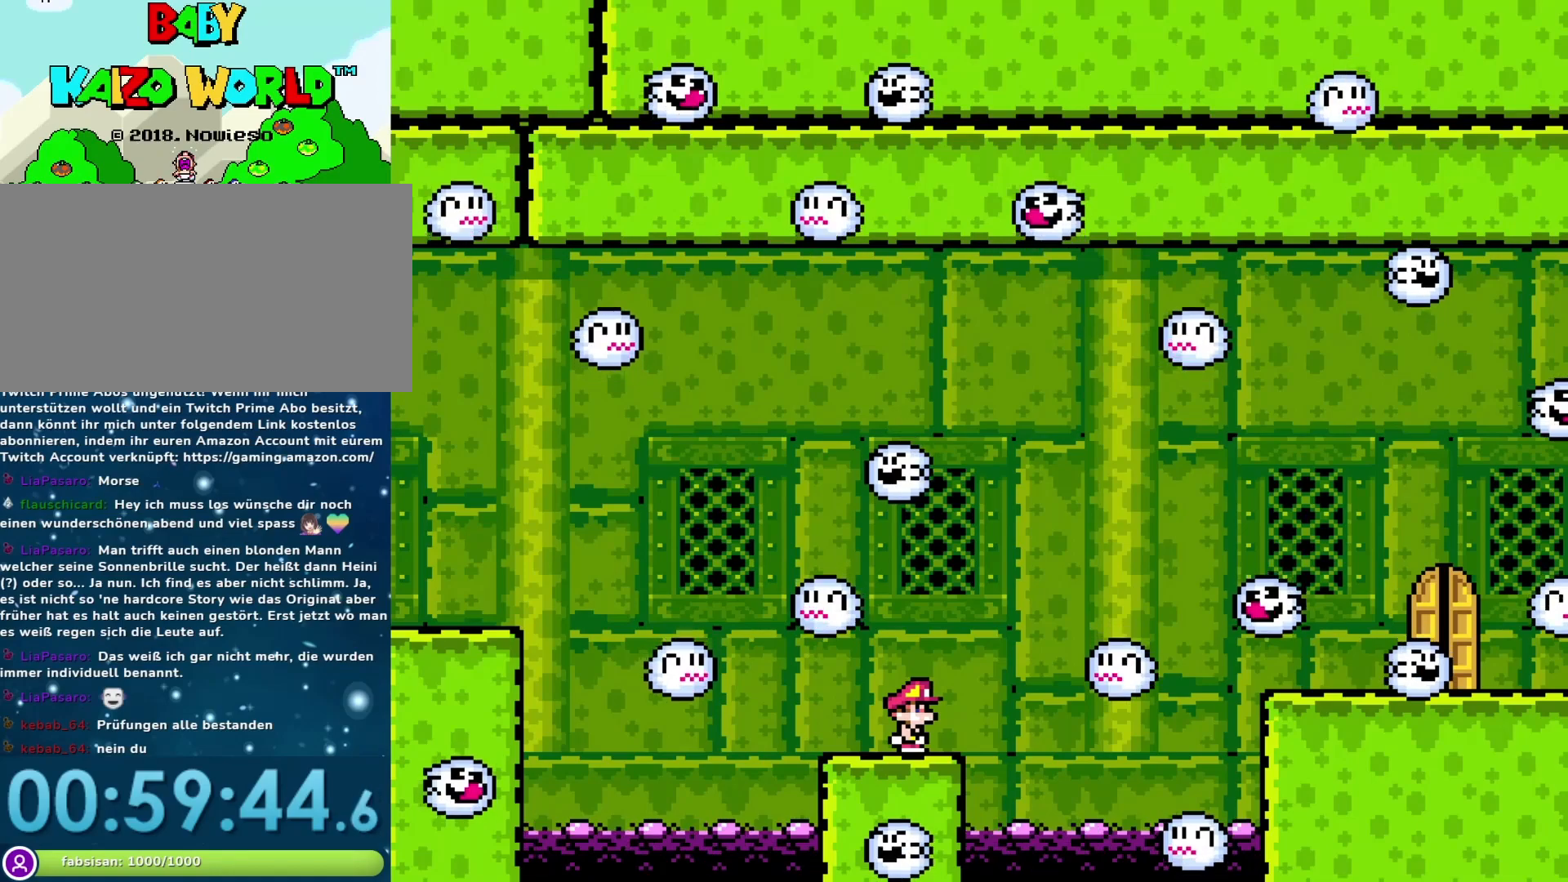
{"buttons": ["B", "Y", "DPAD_RIGHT"], "events": [[250, "DPAD_RIGHT", "down"], [400, "B", "down"]]}
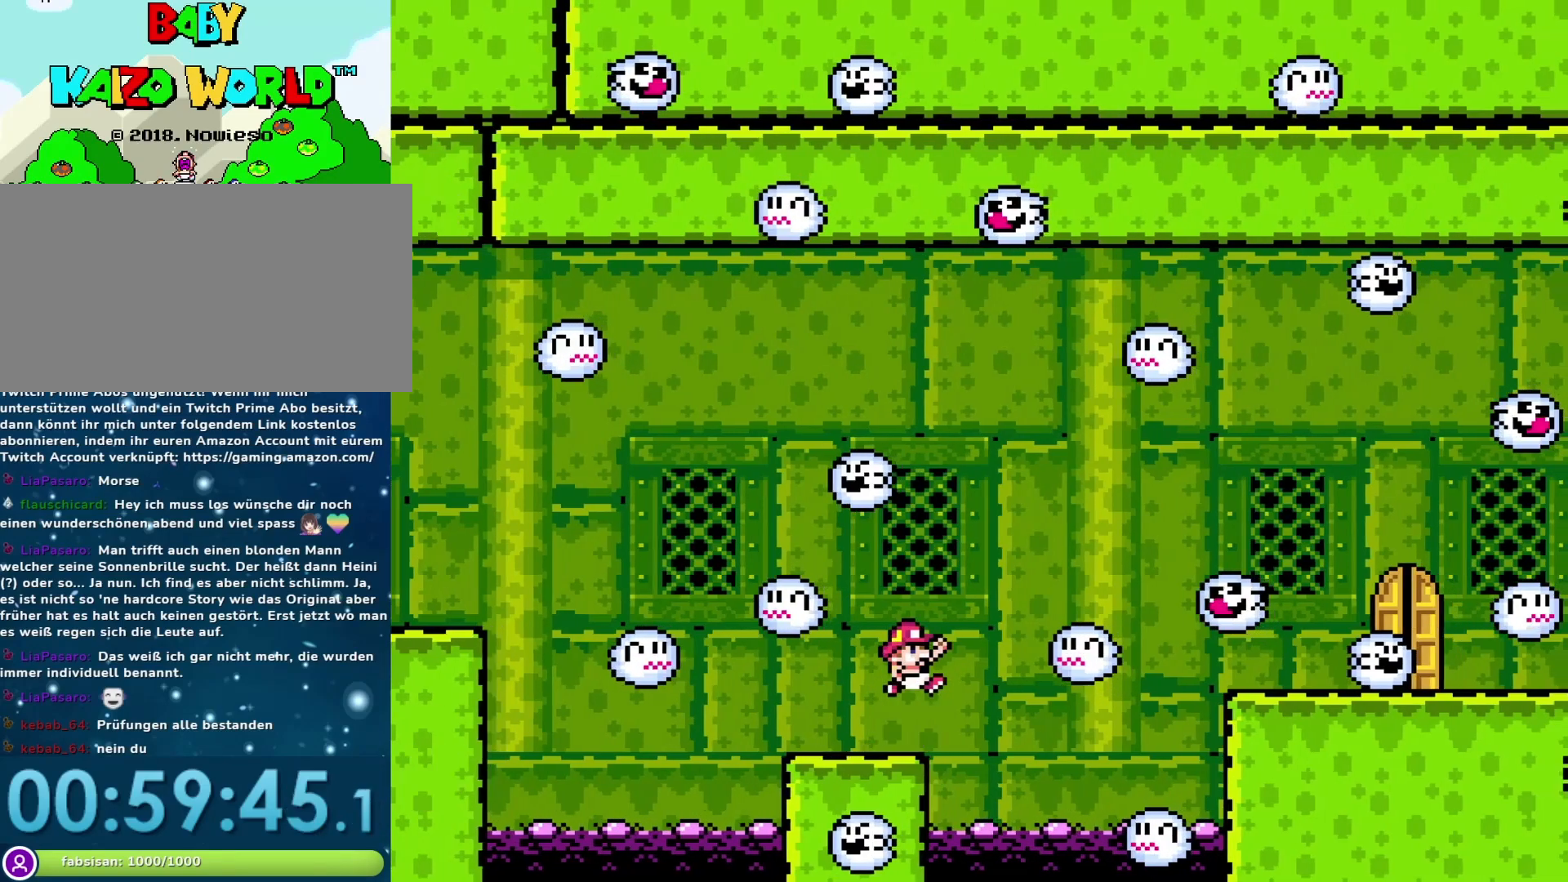
{"buttons": ["B", "Y", "DPAD_RIGHT"], "events": []}
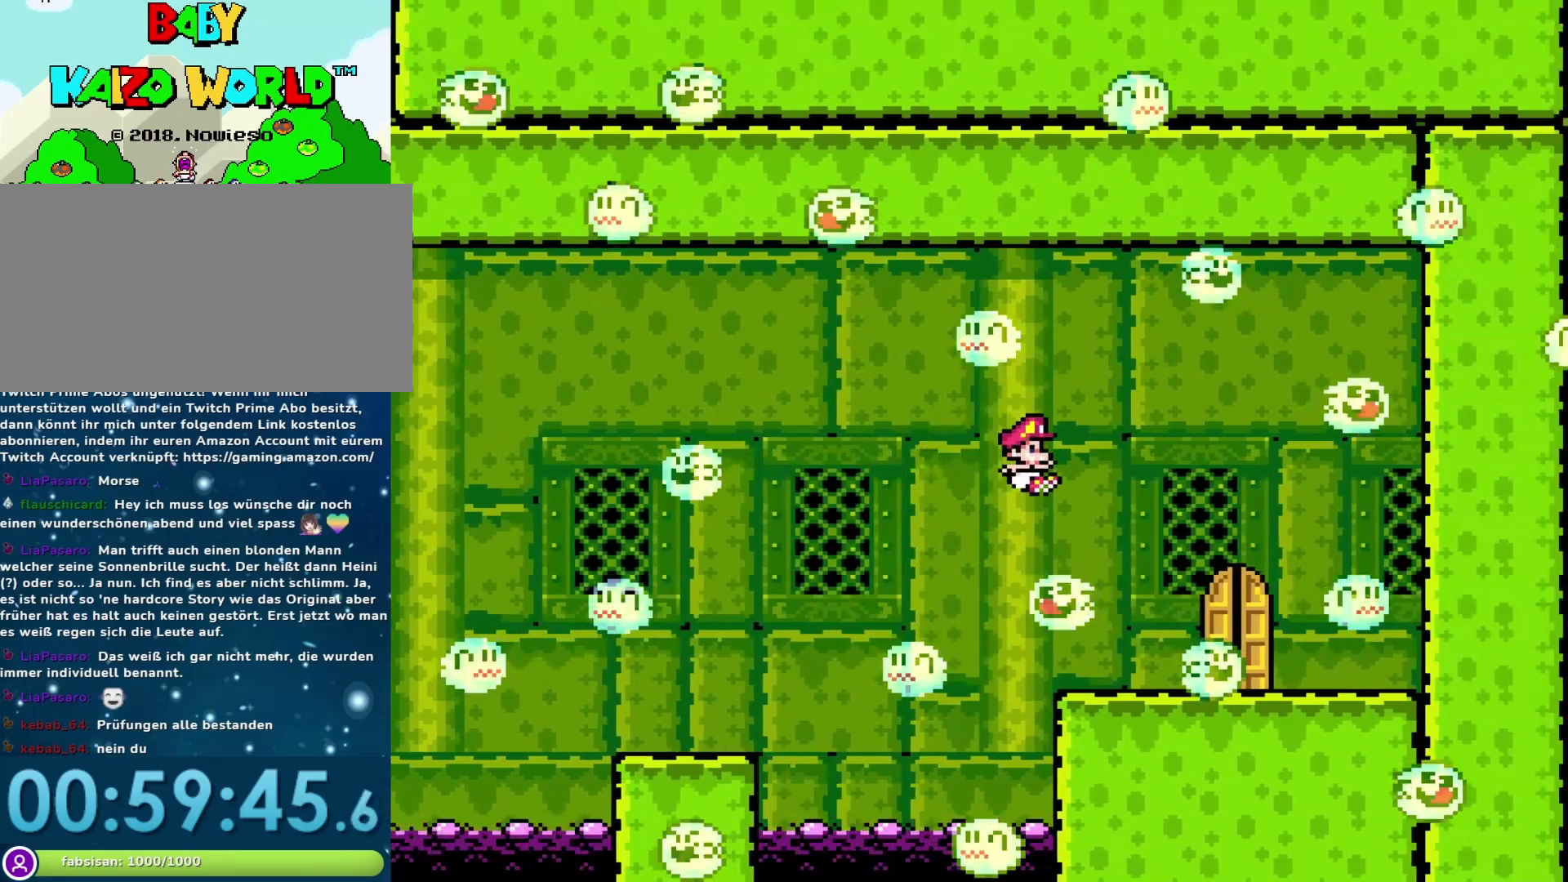
{"buttons": ["Y", "DPAD_UP"], "events": [[150, "B", "up"], [183, "DPAD_RIGHT", "up"], [250, "DPAD_LEFT", "down"], [333, "DPAD_UP", "down"], [383, "DPAD_LEFT", "up"]]}
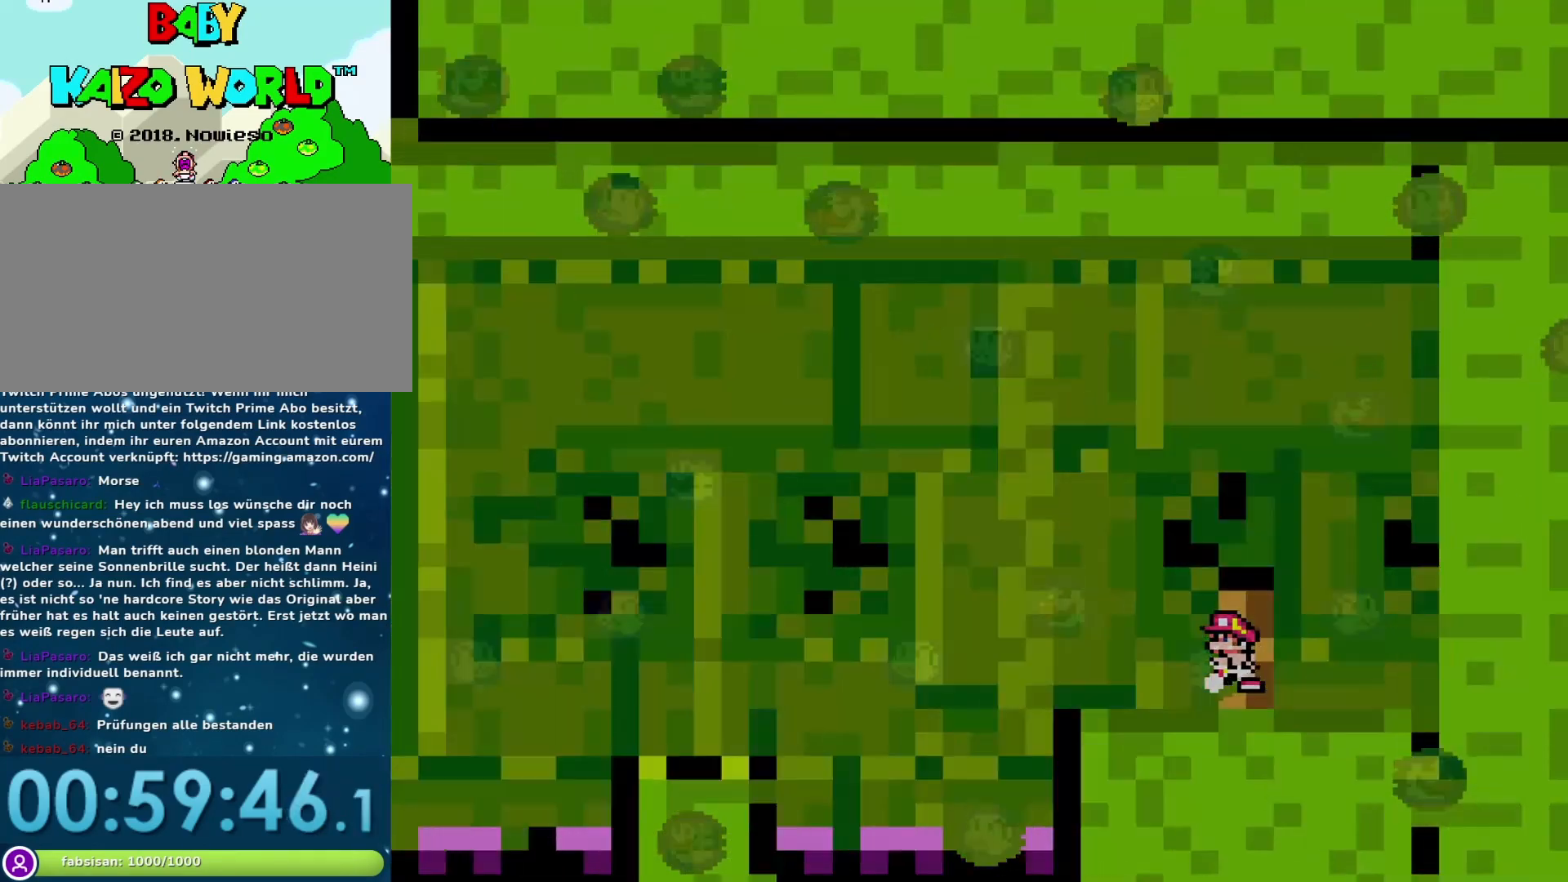
{"buttons": [], "events": [[33, "DPAD_UP", "up"], [417, "Y", "up"]]}
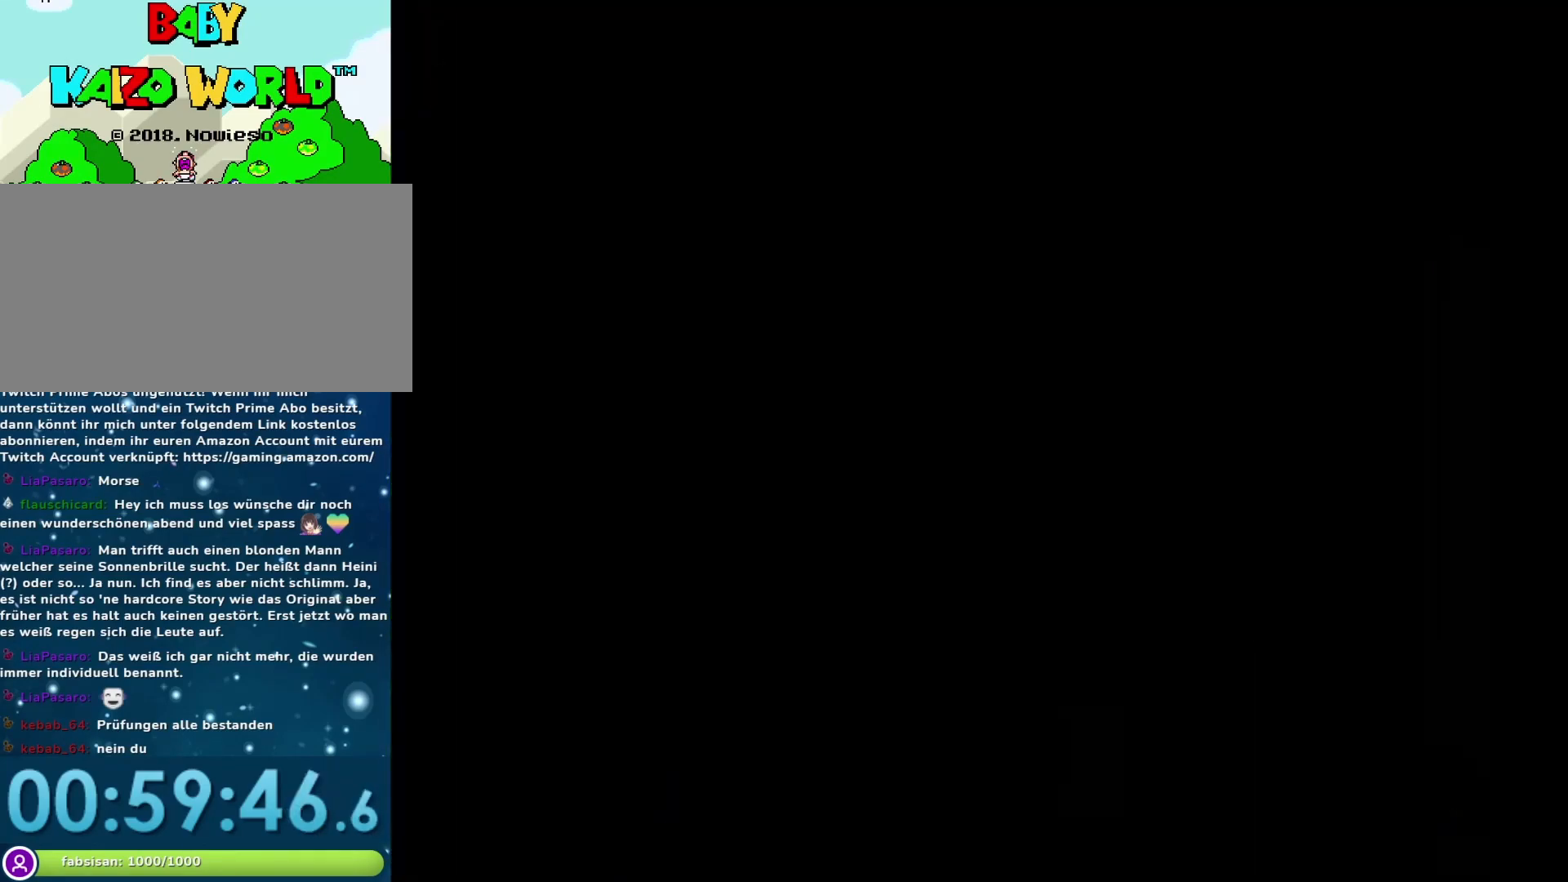
{"buttons": ["Y"], "events": [[300, "Y", "down"]]}
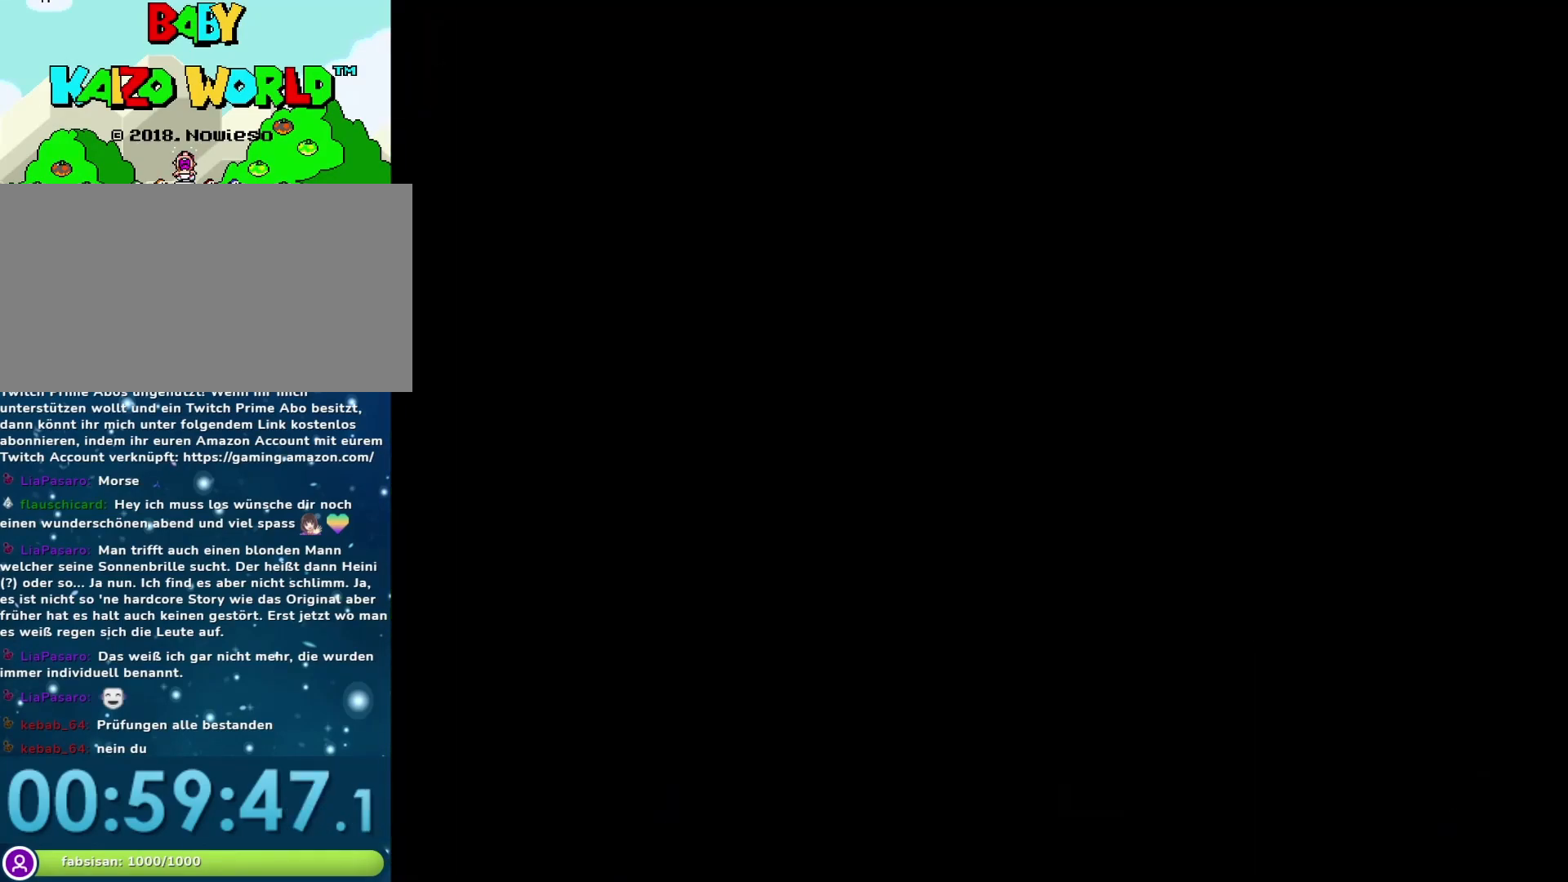
{"buttons": ["Y"], "events": []}
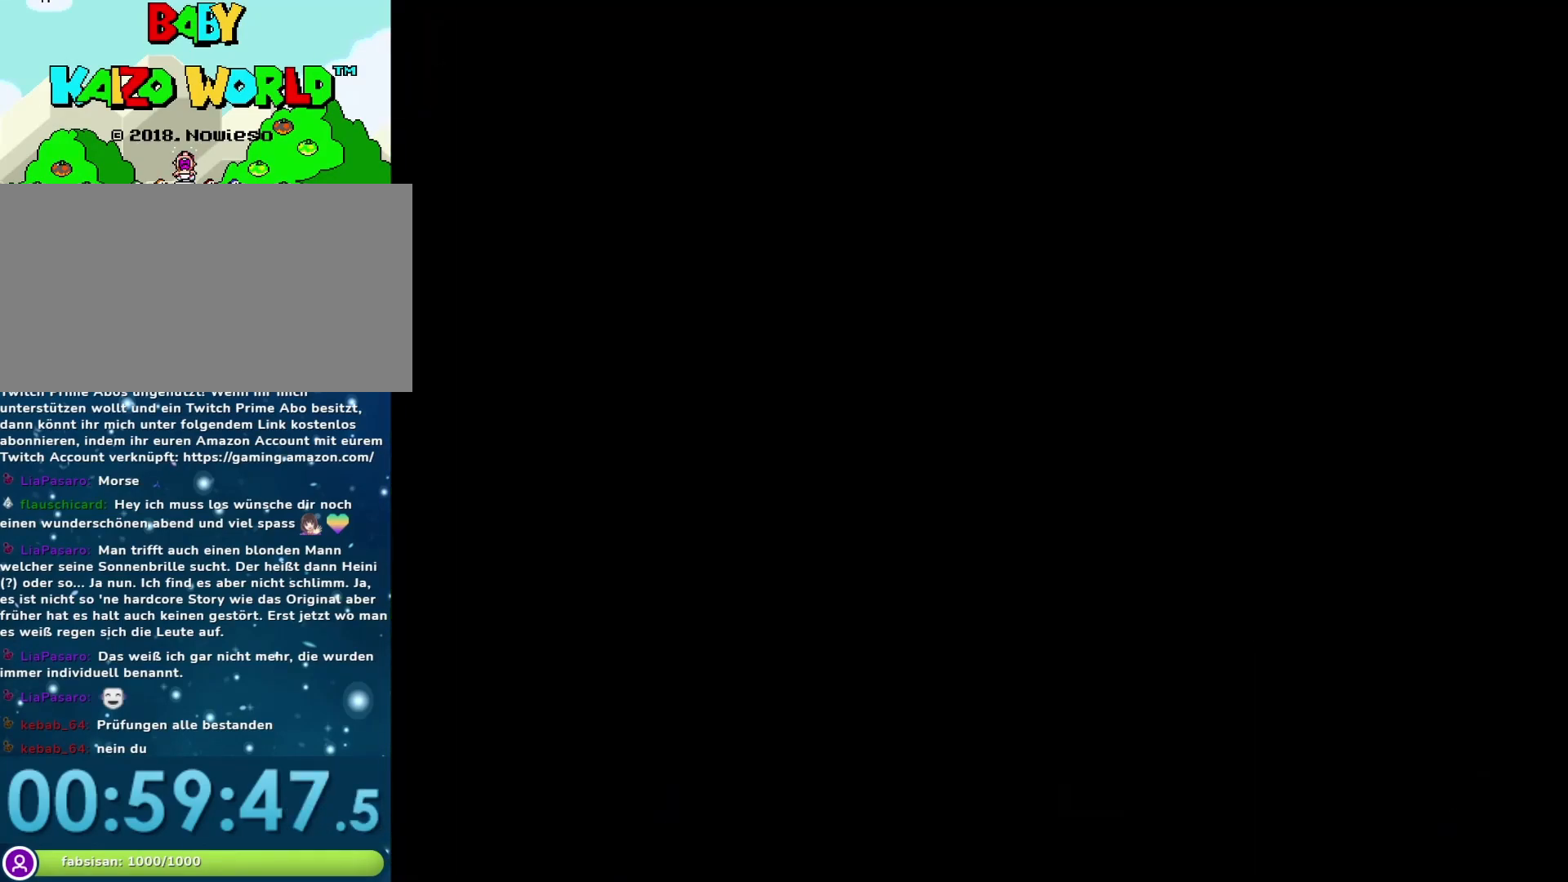
{"buttons": ["Y"], "events": []}
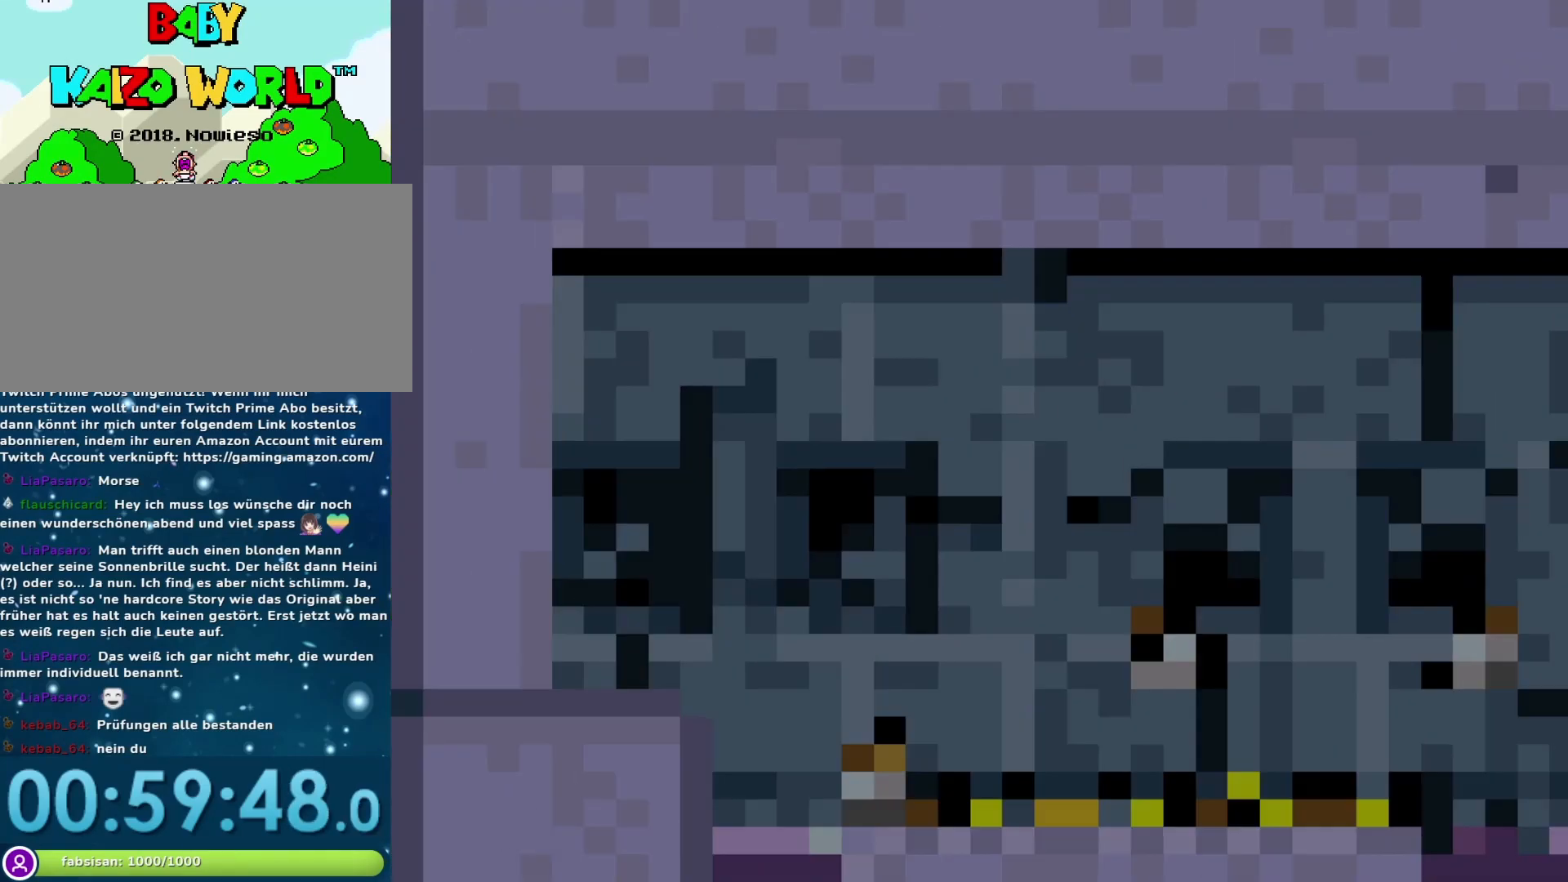
{"buttons": ["B", "Y", "DPAD_RIGHT"], "events": [[283, "DPAD_RIGHT", "down"], [467, "B", "down"]]}